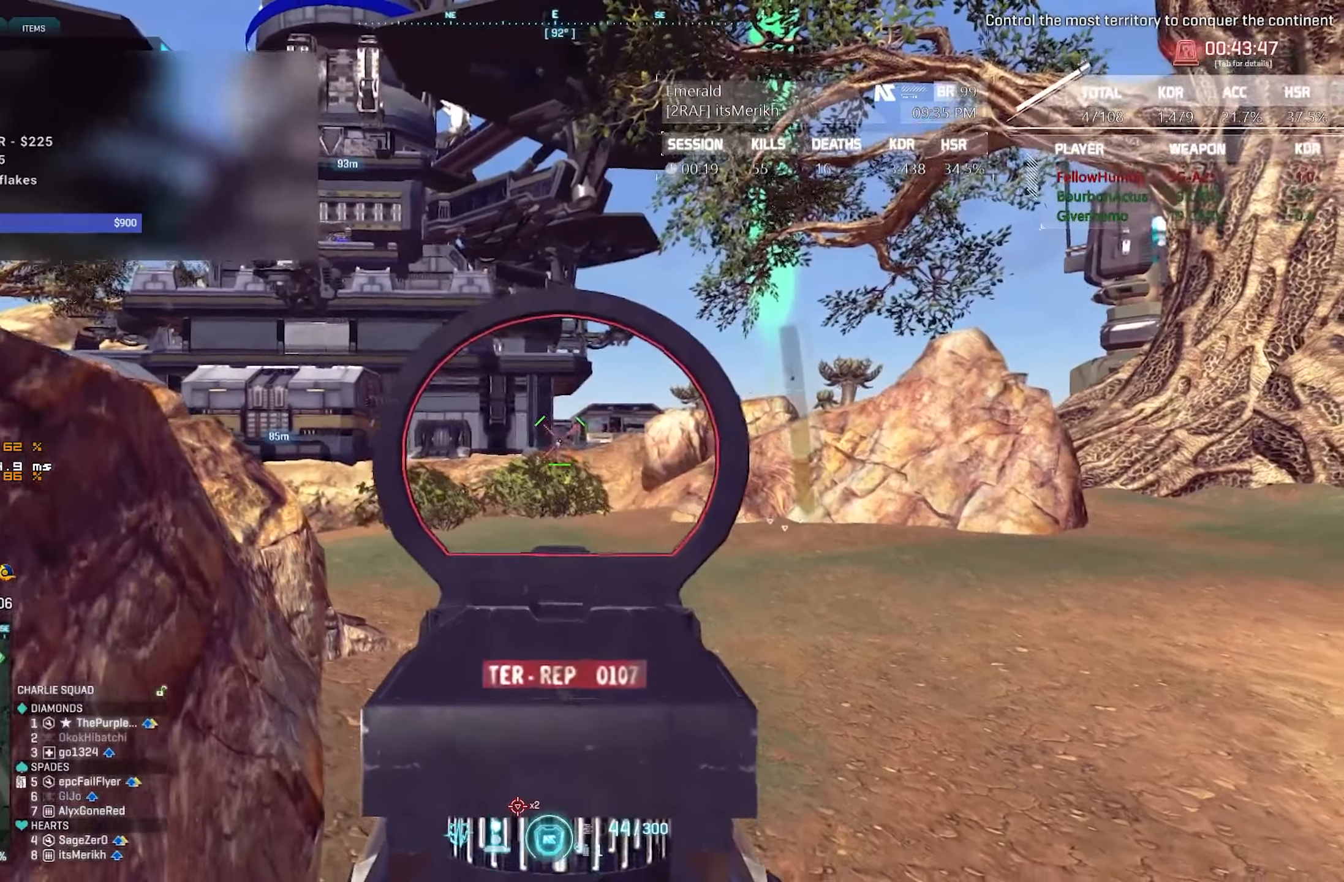
Gameplay with keyboard and mouse; each line is a JSON object with the keys and mouse buttons held at the frame after it. "events" lists presses ("down") and releases ("up") of "1", "2", "3", "4", "5", "a", "alt", "c", "caps_lock", "ctrl", "d", "e", "escape", "f", "f1", "f2", "f3", "f4", "g", "q", "r", "s", "shift", "space", "t", "tab", "tilde", "v", "w", "x", "z", "mouse_left", "mouse_wheel" and "mouse_right" between this image and that frame as [ms after this image, input, new state], when the widget could be followed in between. "mouse_left", "mouse_wheel", "mouse_right" = the "left", "wheel", "right" buttons of the "mouse" list. No other keys are recorded. "wheel" means that the mouse wheel is clicked or scrolled. Not read: mouse_move.
{"keys": ["a", "shift", "w"], "mouse": [], "events": [[133, "mouse_left", "up"], [317, "a", "down"], [317, "d", "up"], [317, "mouse_right", "up"], [317, "s", "up"], [467, "w", "down"], [500, "shift", "down"]]}
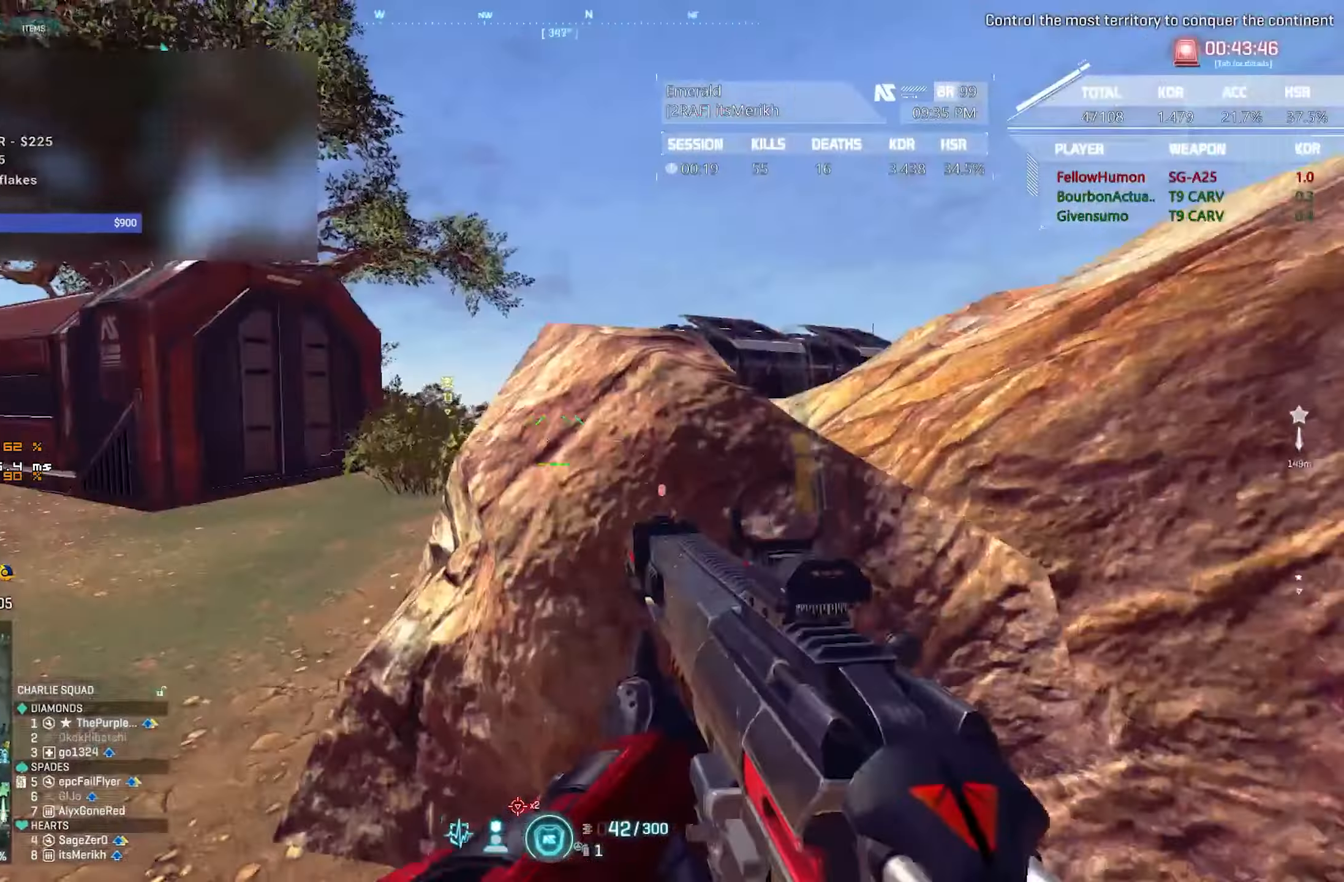
{"keys": ["a", "w"], "mouse": [], "events": [[467, "shift", "up"]]}
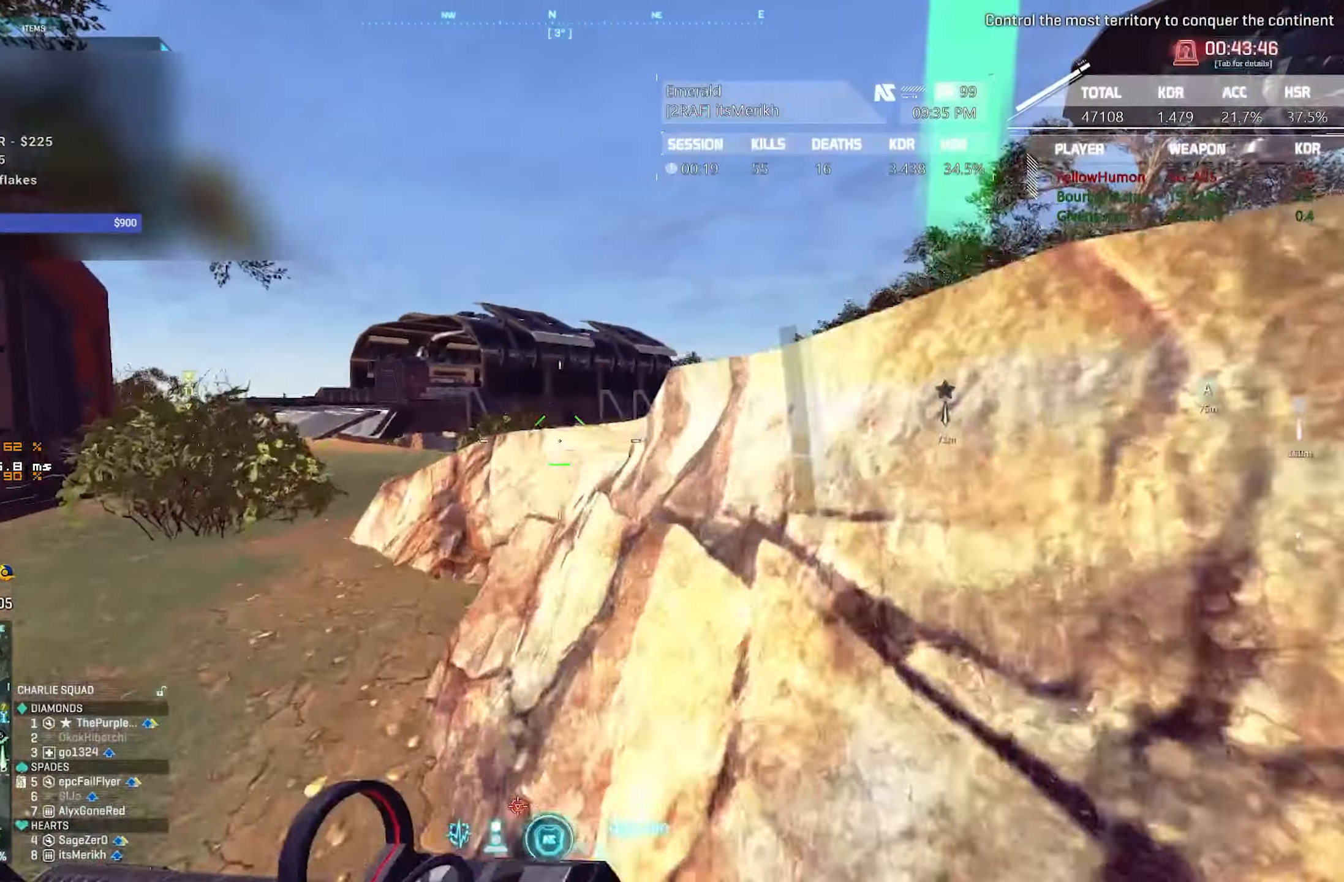
{"keys": ["a", "w"], "mouse": ["right"], "events": [[300, "mouse_right", "down"]]}
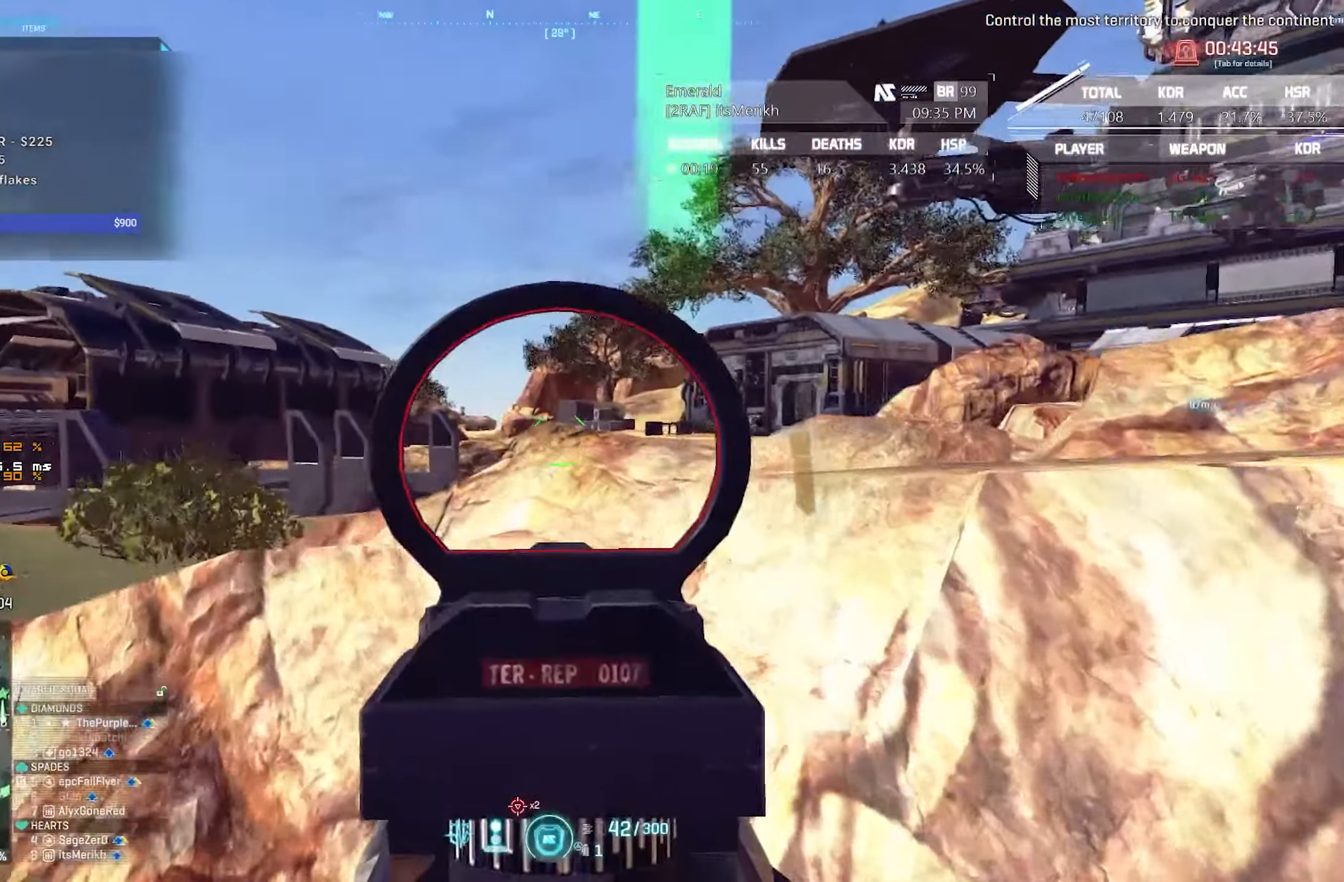
{"keys": ["a"], "mouse": ["right"], "events": [[267, "w", "up"]]}
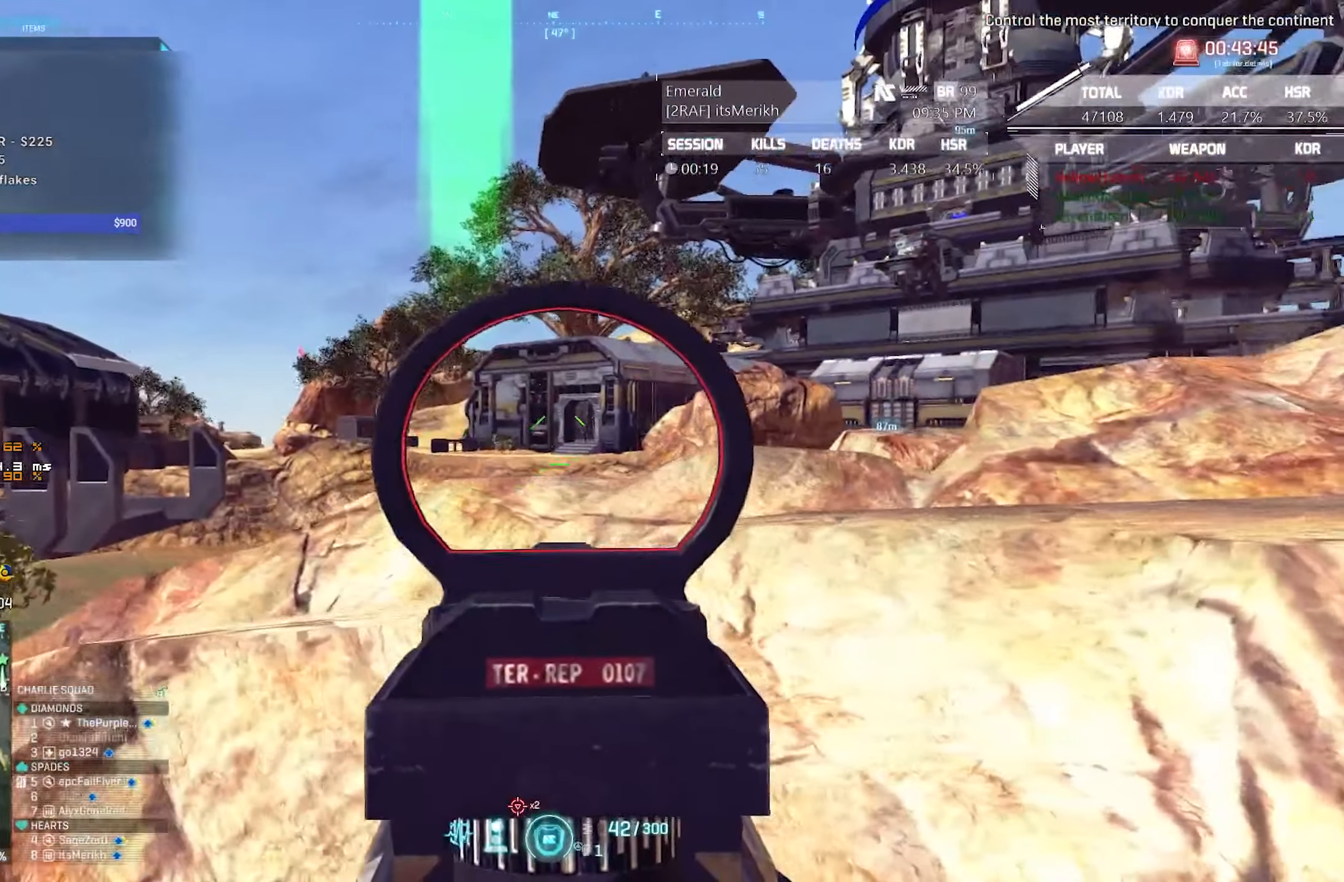
{"keys": ["d"], "mouse": ["left", "right"], "events": [[100, "d", "down"], [150, "d", "up"], [200, "a", "up"], [200, "mouse_left", "down"], [333, "d", "down"]]}
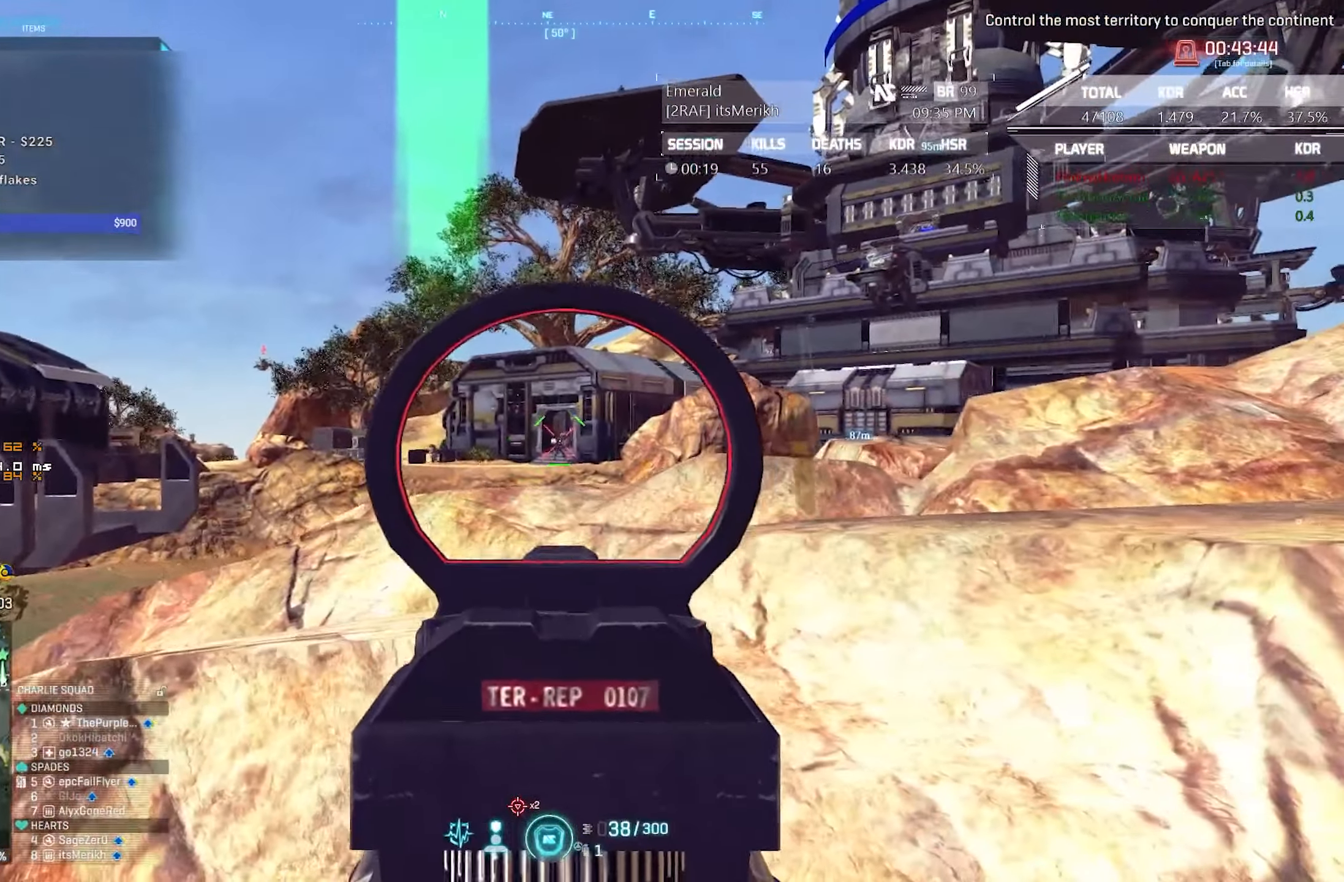
{"keys": ["a"], "mouse": ["left", "right"], "events": [[117, "mouse_left", "up"], [167, "d", "up"], [217, "a", "down"], [250, "mouse_left", "down"]]}
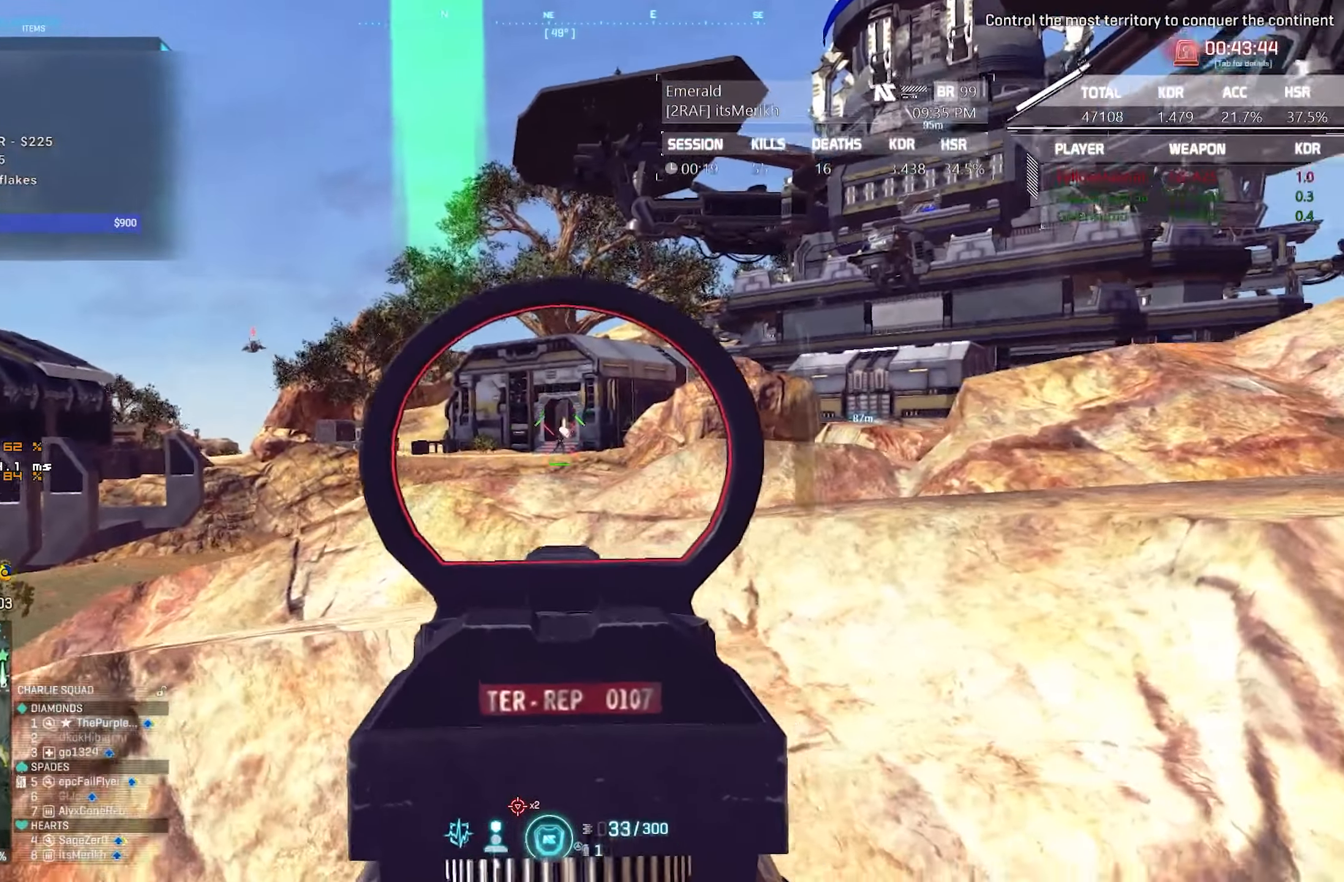
{"keys": ["d"], "mouse": ["left", "right"], "events": [[267, "mouse_left", "up"], [367, "mouse_left", "down"], [500, "a", "up"], [500, "d", "down"]]}
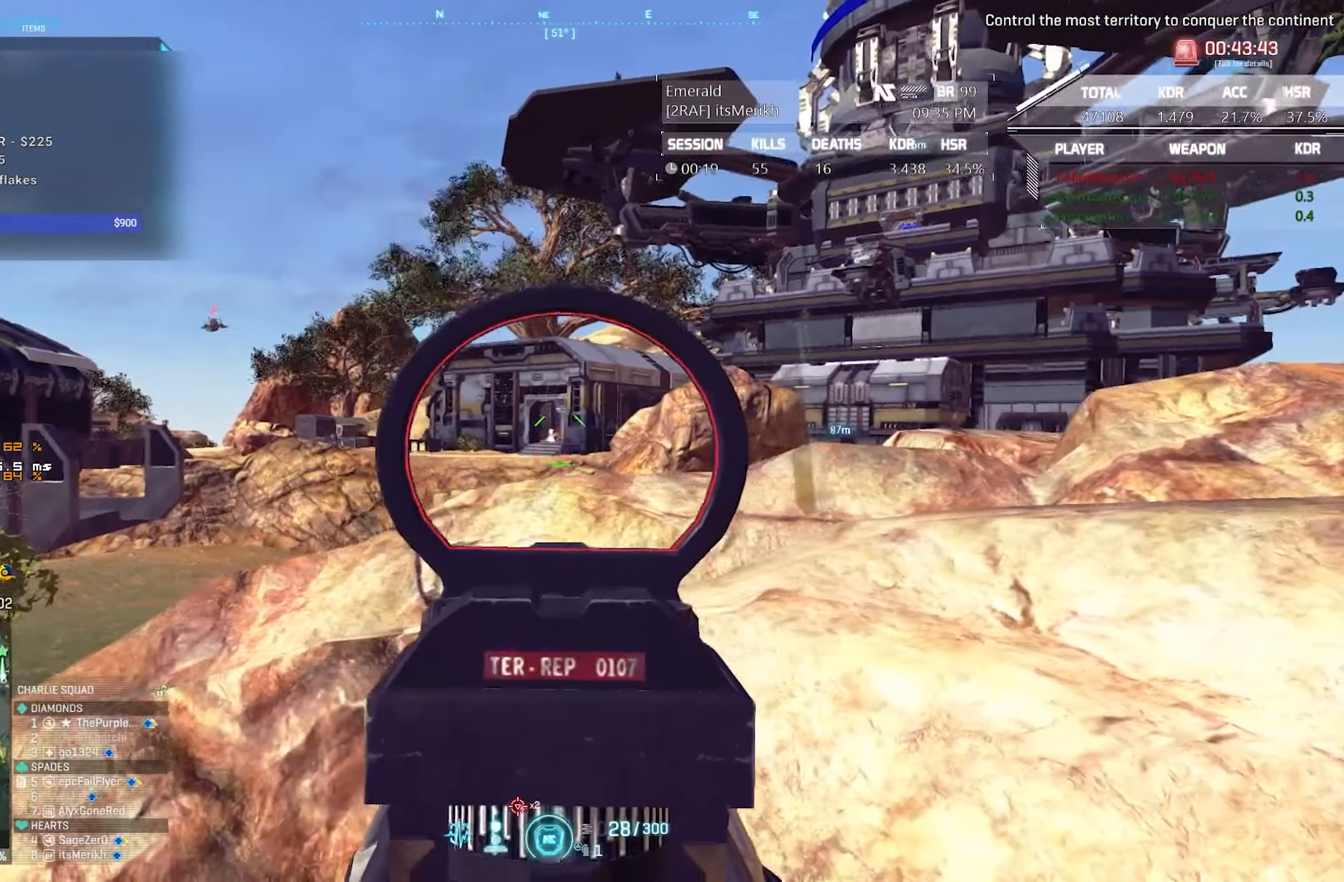
{"keys": ["d"], "mouse": ["left", "right"], "events": []}
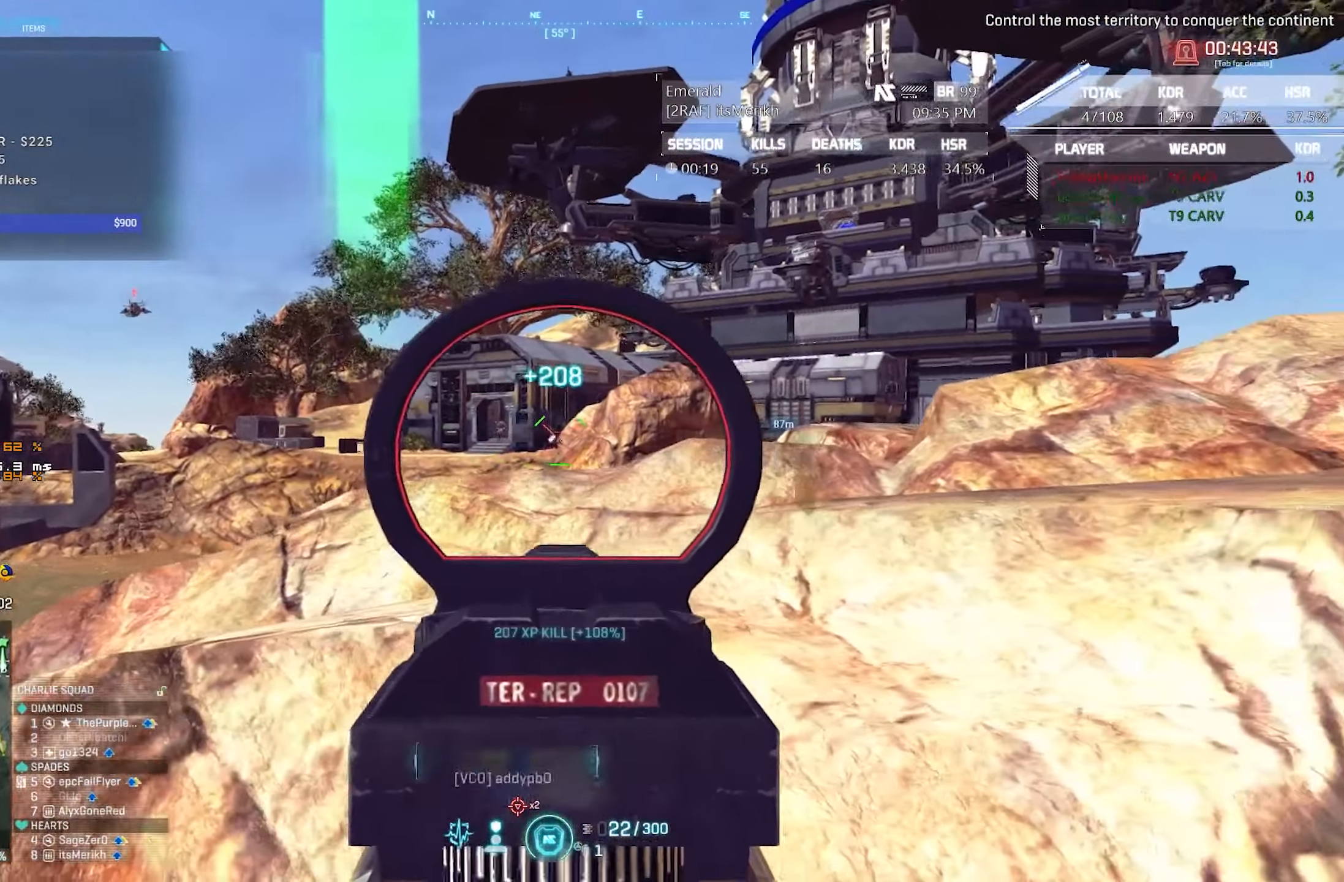
{"keys": [], "mouse": ["right"], "events": [[150, "mouse_left", "up"], [483, "d", "up"]]}
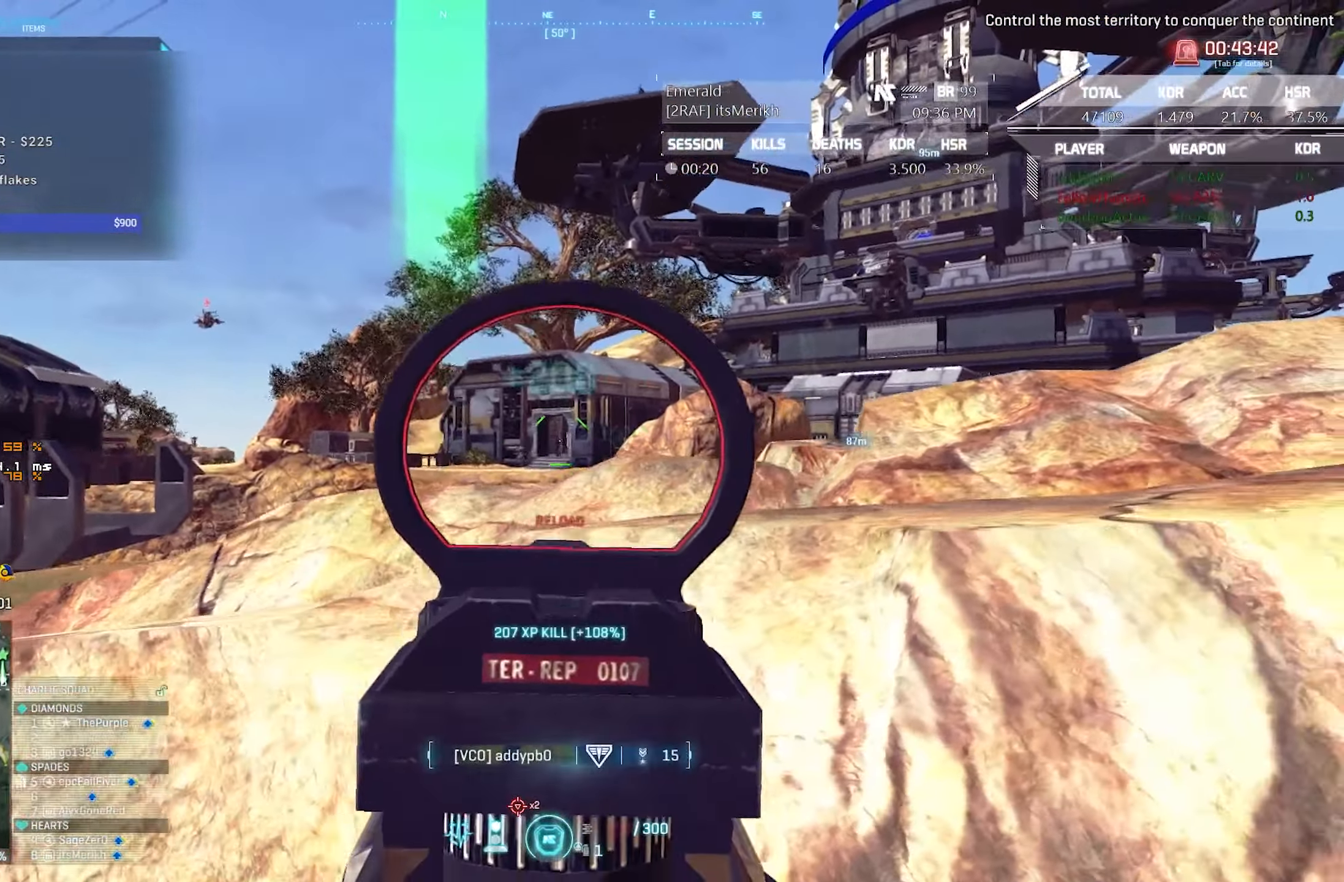
{"keys": ["a"], "mouse": ["right"], "events": [[33, "a", "down"], [134, "mouse_left", "down"], [500, "mouse_left", "up"]]}
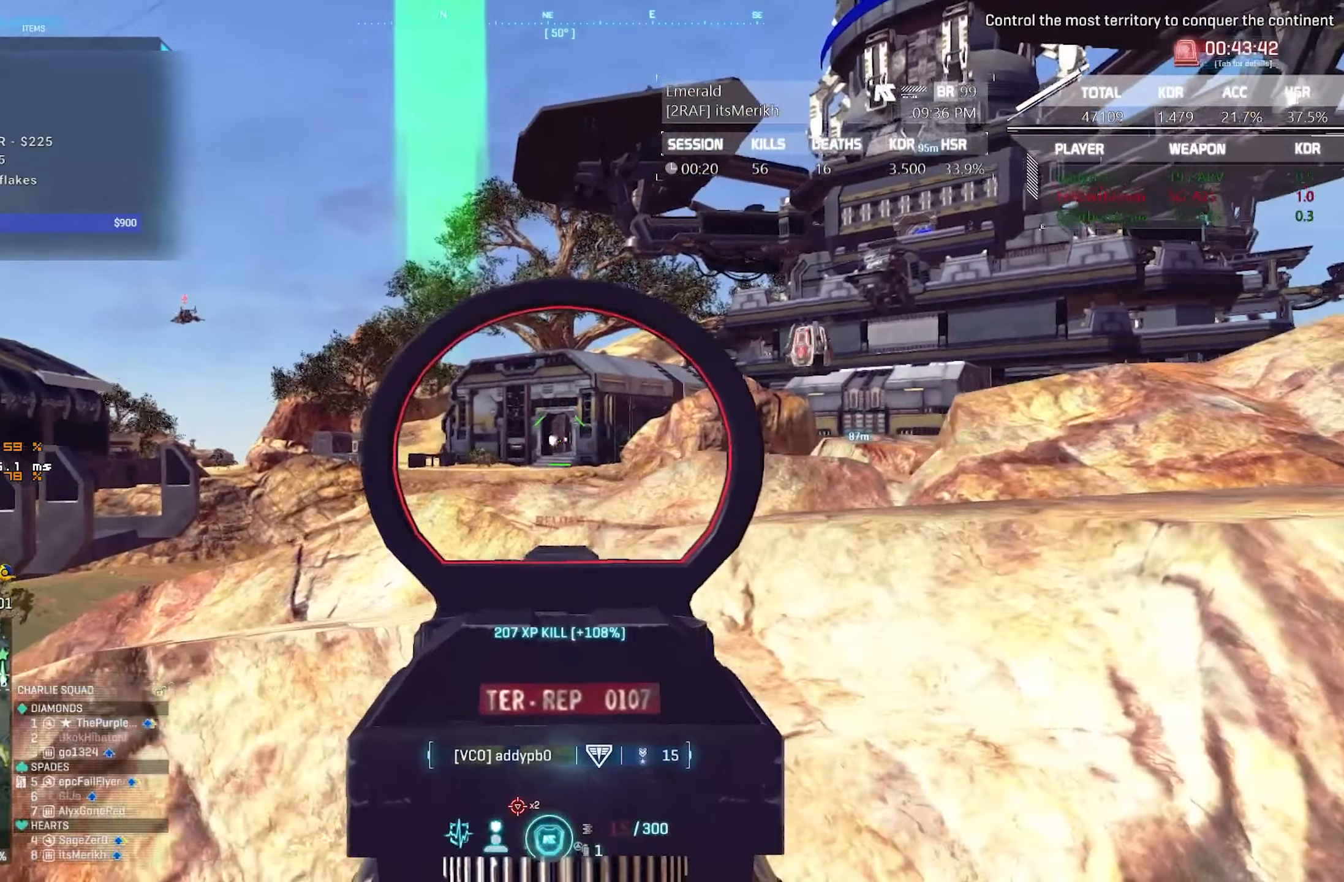
{"keys": ["d"], "mouse": ["left", "right"], "events": [[50, "mouse_left", "down"], [250, "a", "up"], [250, "d", "down"]]}
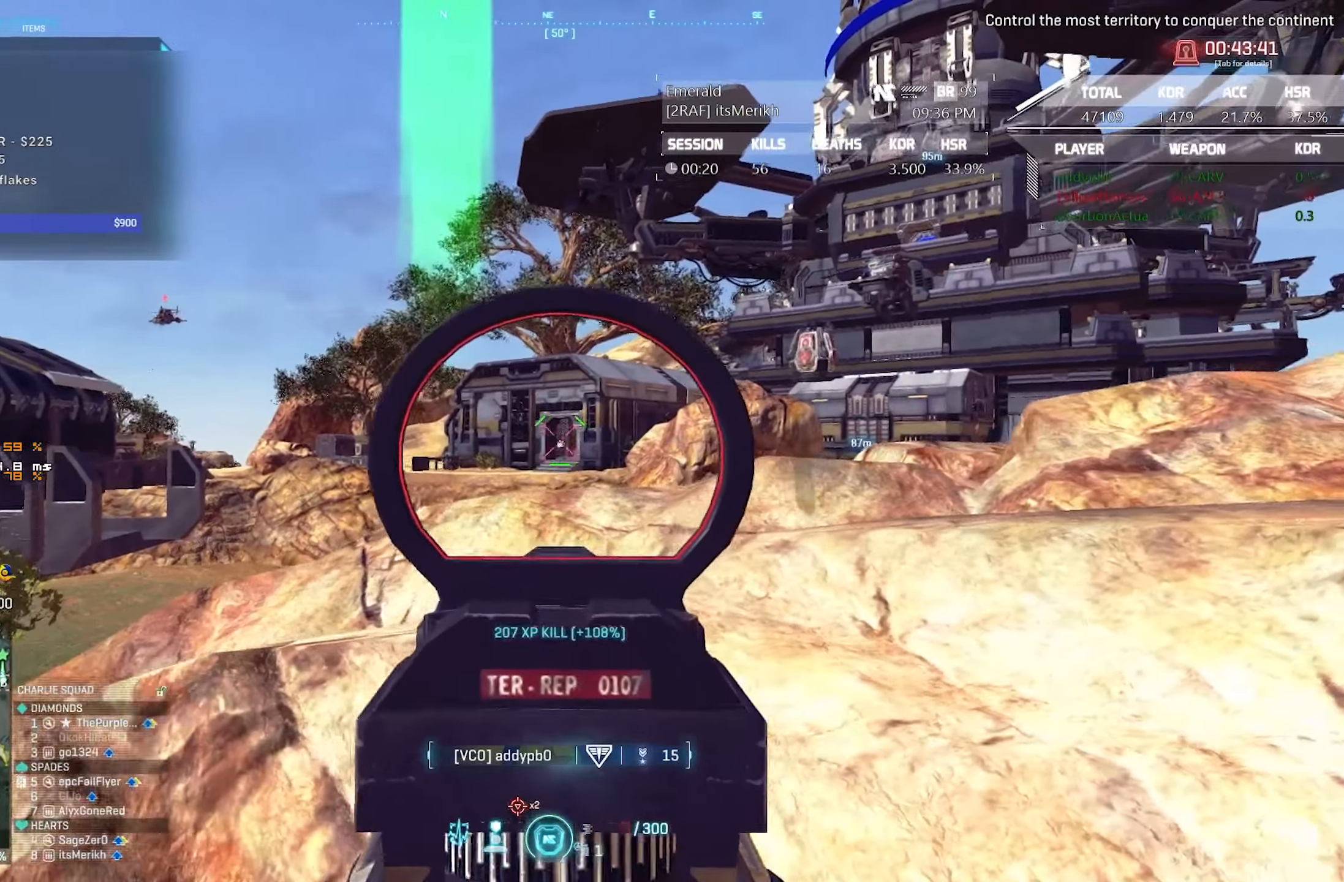
{"keys": ["a"], "mouse": ["right"], "events": [[250, "mouse_left", "up"], [300, "mouse_left", "down"], [350, "d", "up"], [400, "a", "down"], [400, "mouse_left", "up"]]}
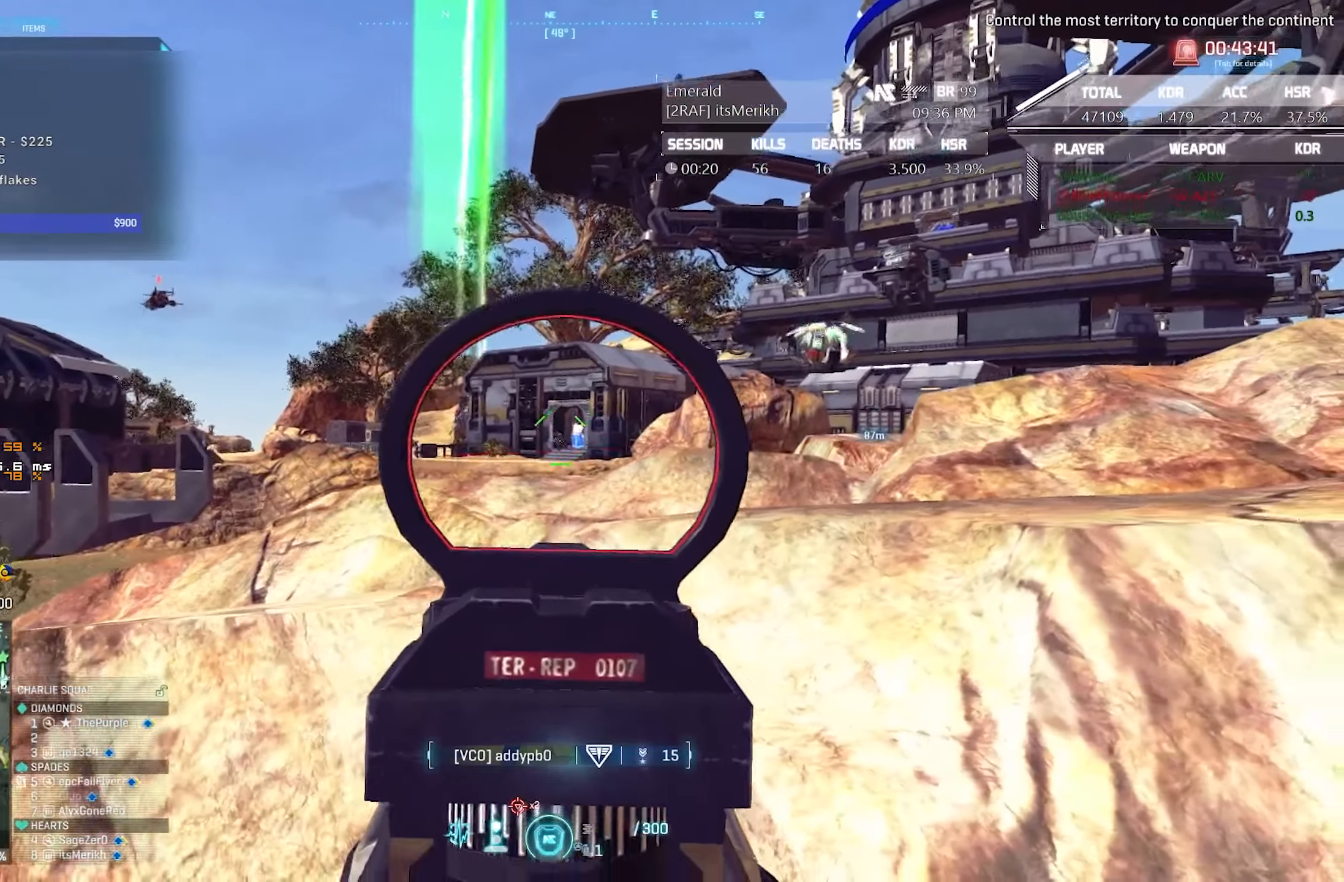
{"keys": ["a"], "mouse": ["left", "right"], "events": [[34, "mouse_left", "down"]]}
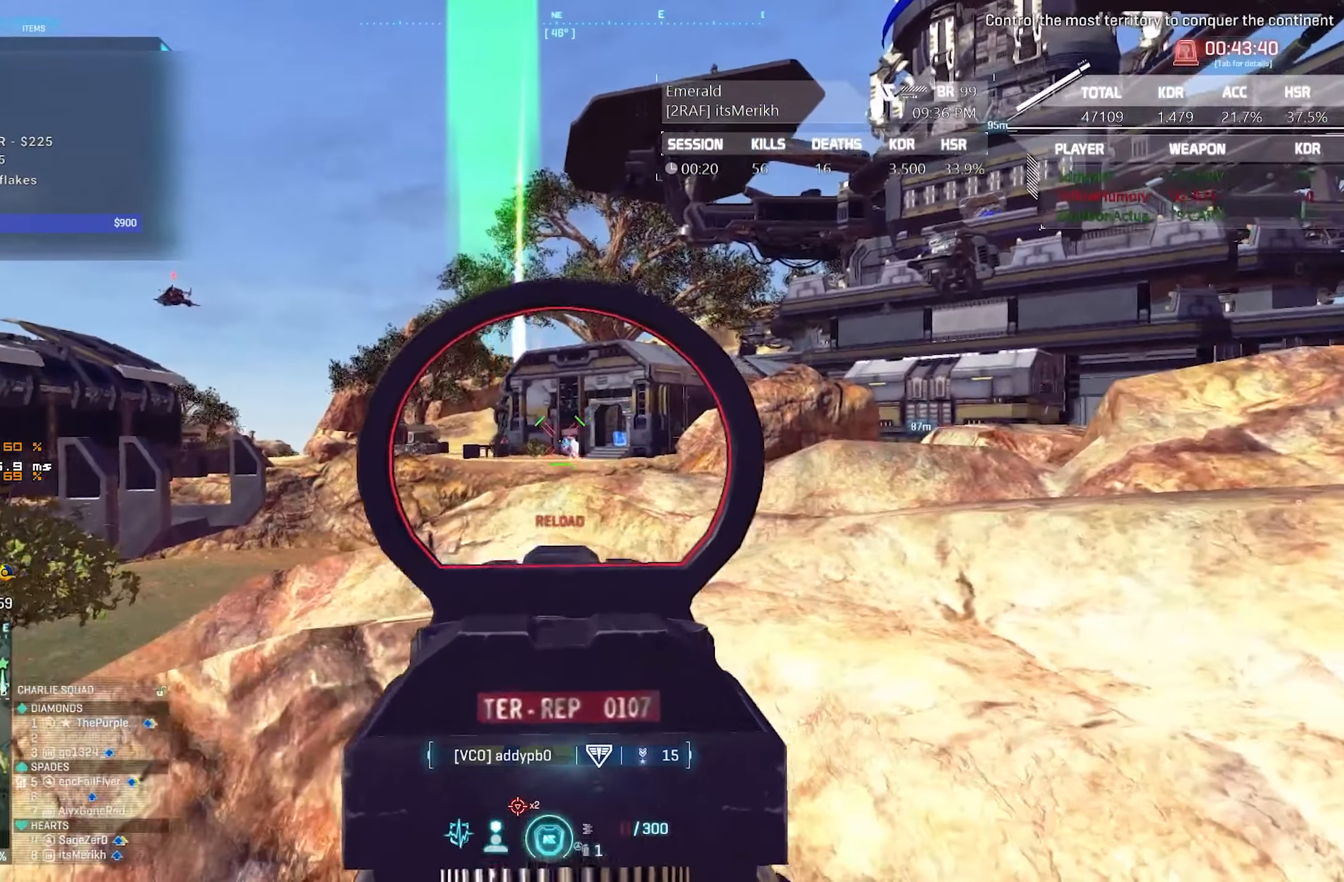
{"keys": ["d"], "mouse": [], "events": [[50, "mouse_left", "up"], [150, "mouse_left", "down"], [384, "a", "up"], [384, "d", "down"], [384, "mouse_left", "up"], [434, "mouse_right", "up"]]}
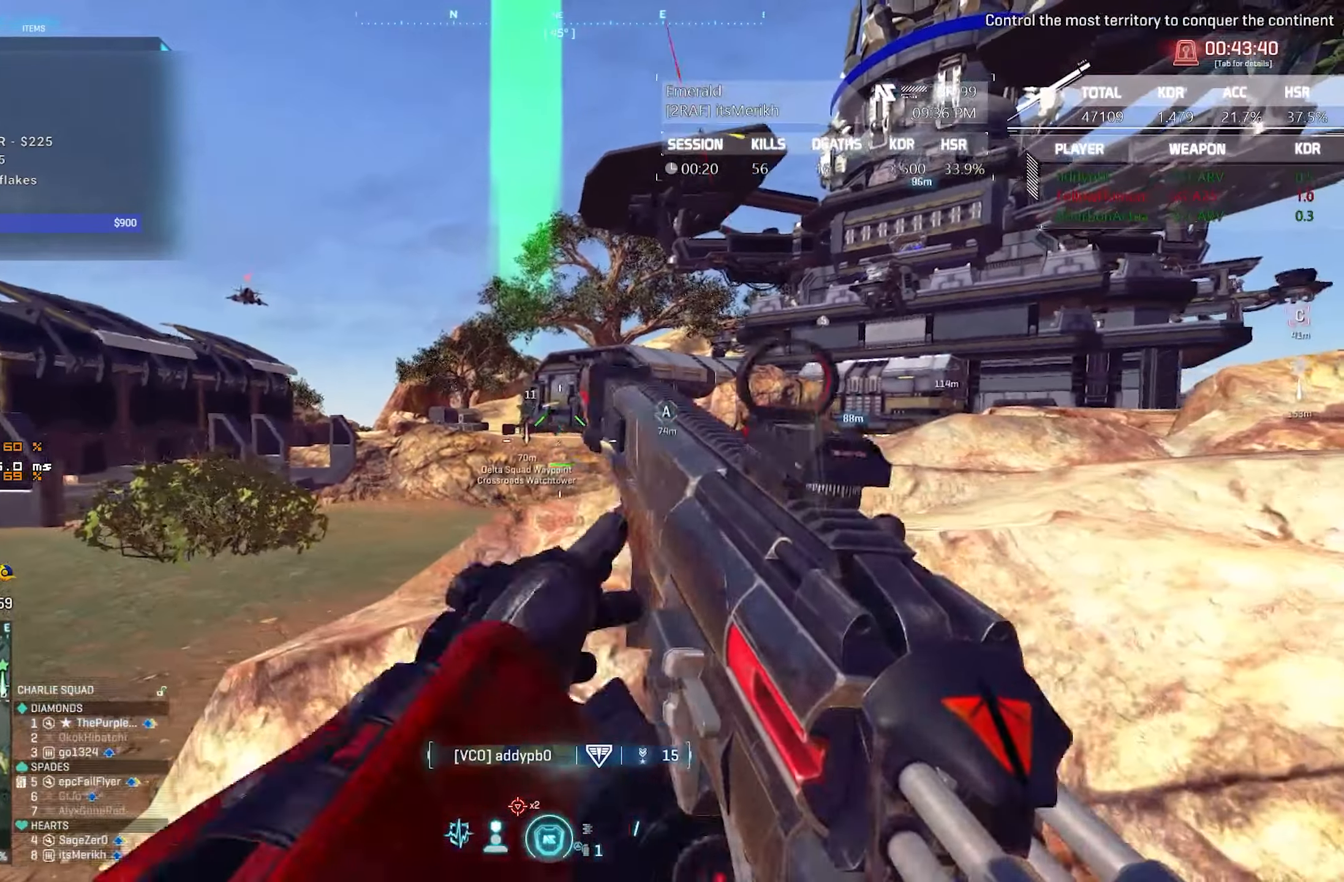
{"keys": ["shift", "w"], "mouse": [], "events": [[117, "w", "down"], [217, "shift", "down"], [450, "d", "up"]]}
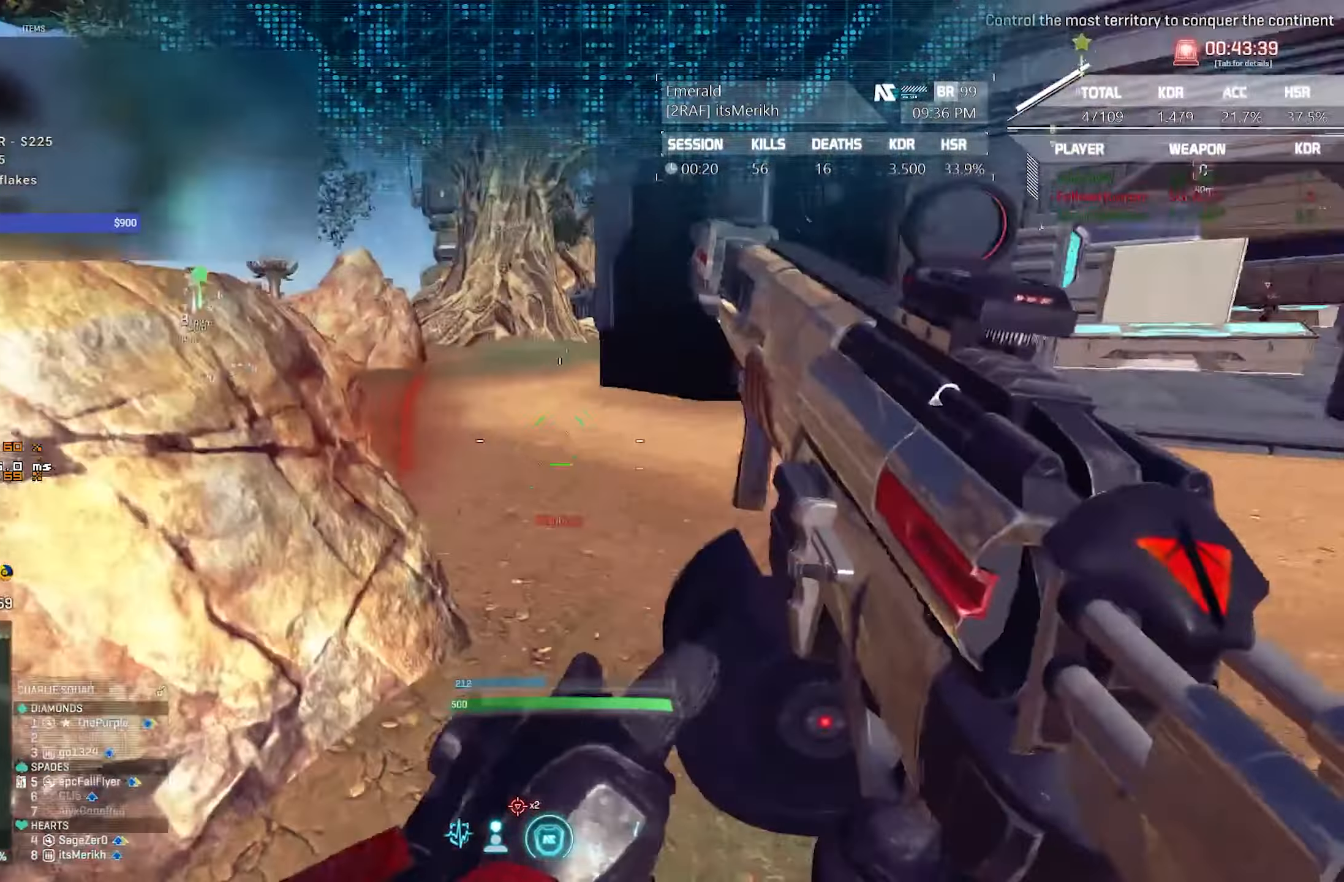
{"keys": ["ctrl", "shift", "w"], "mouse": [], "events": [[34, "ctrl", "down"]]}
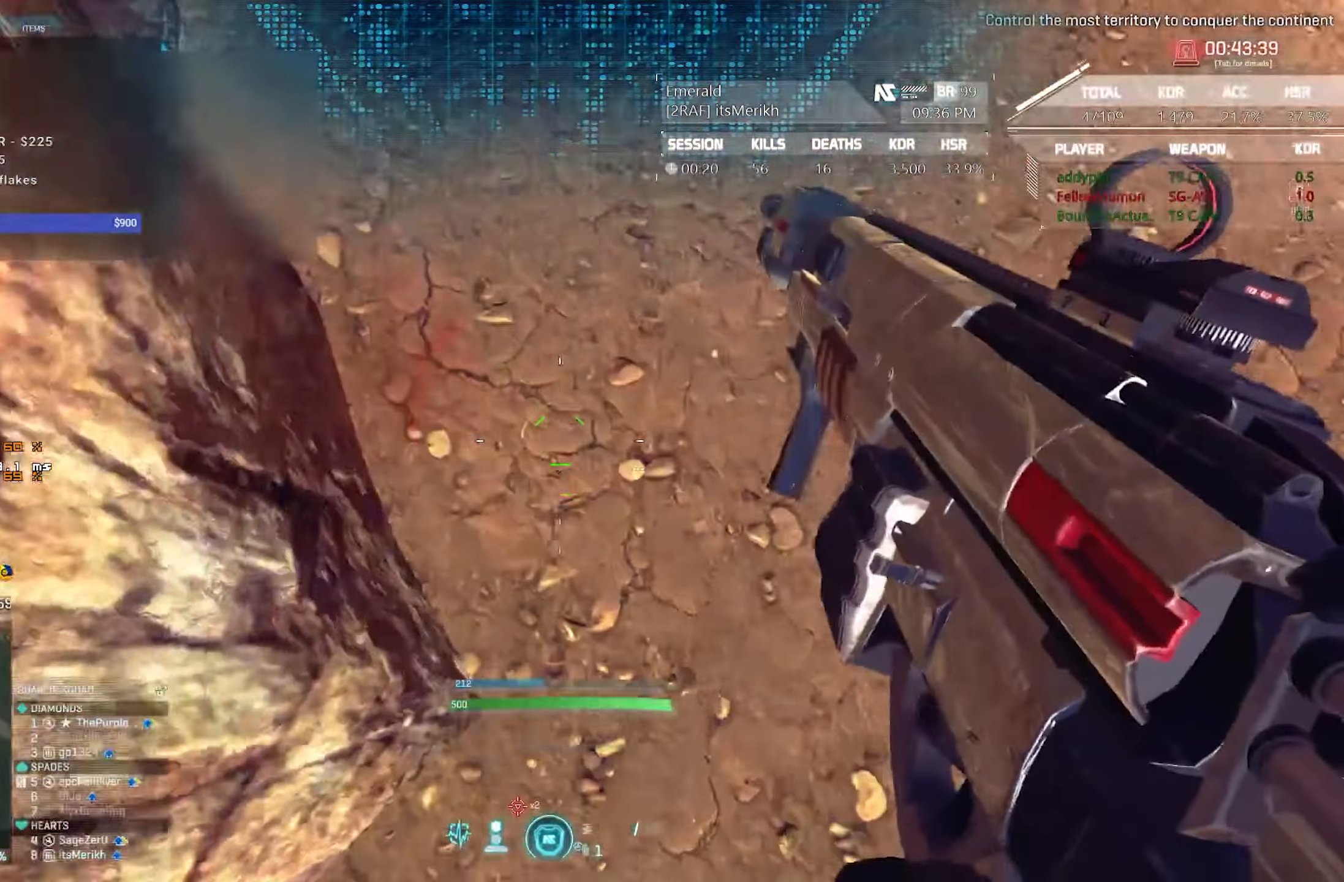
{"keys": ["ctrl", "w"], "mouse": [], "events": [[200, "shift", "up"]]}
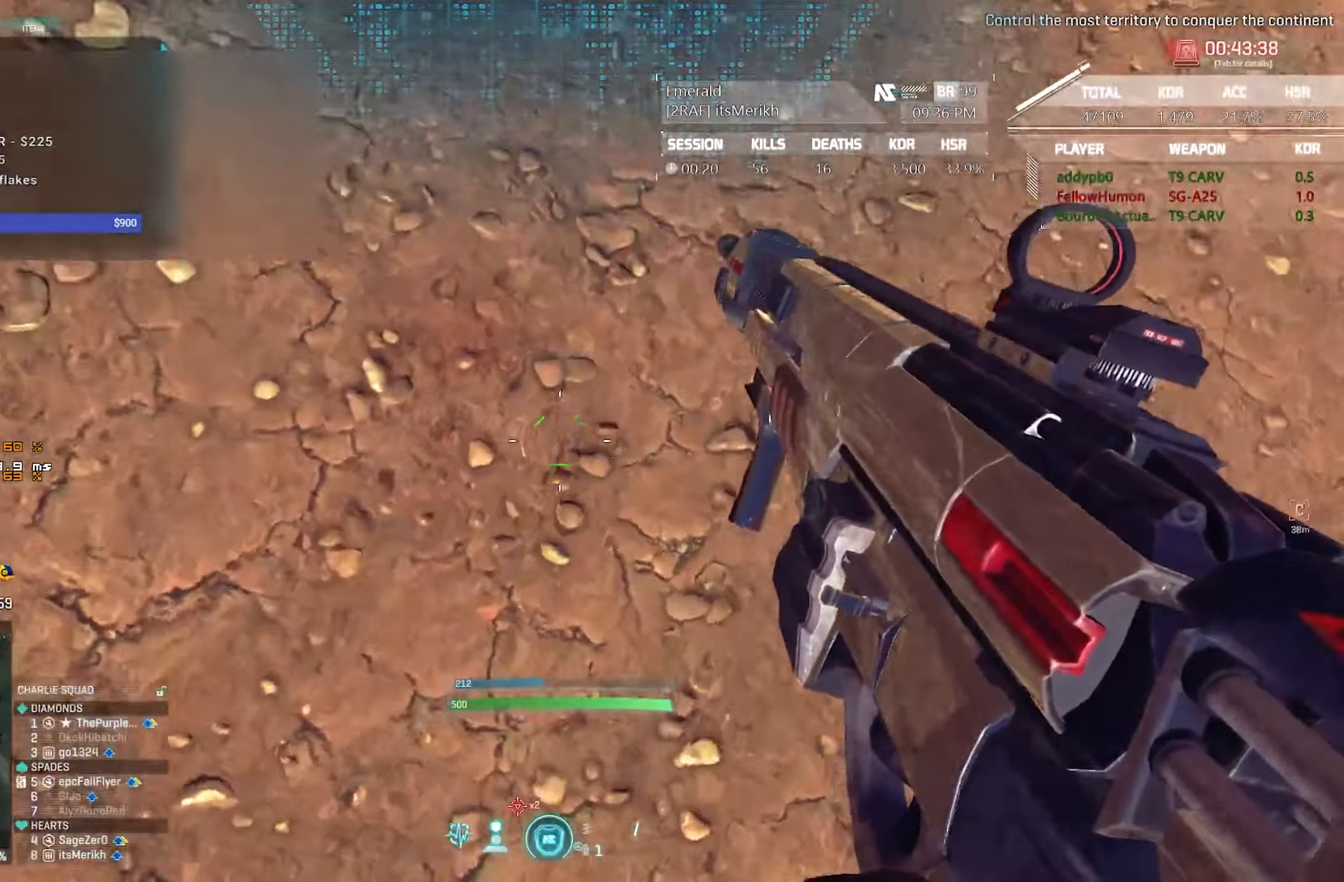
{"keys": ["ctrl", "w"], "mouse": [], "events": [[67, "a", "down"], [484, "a", "up"]]}
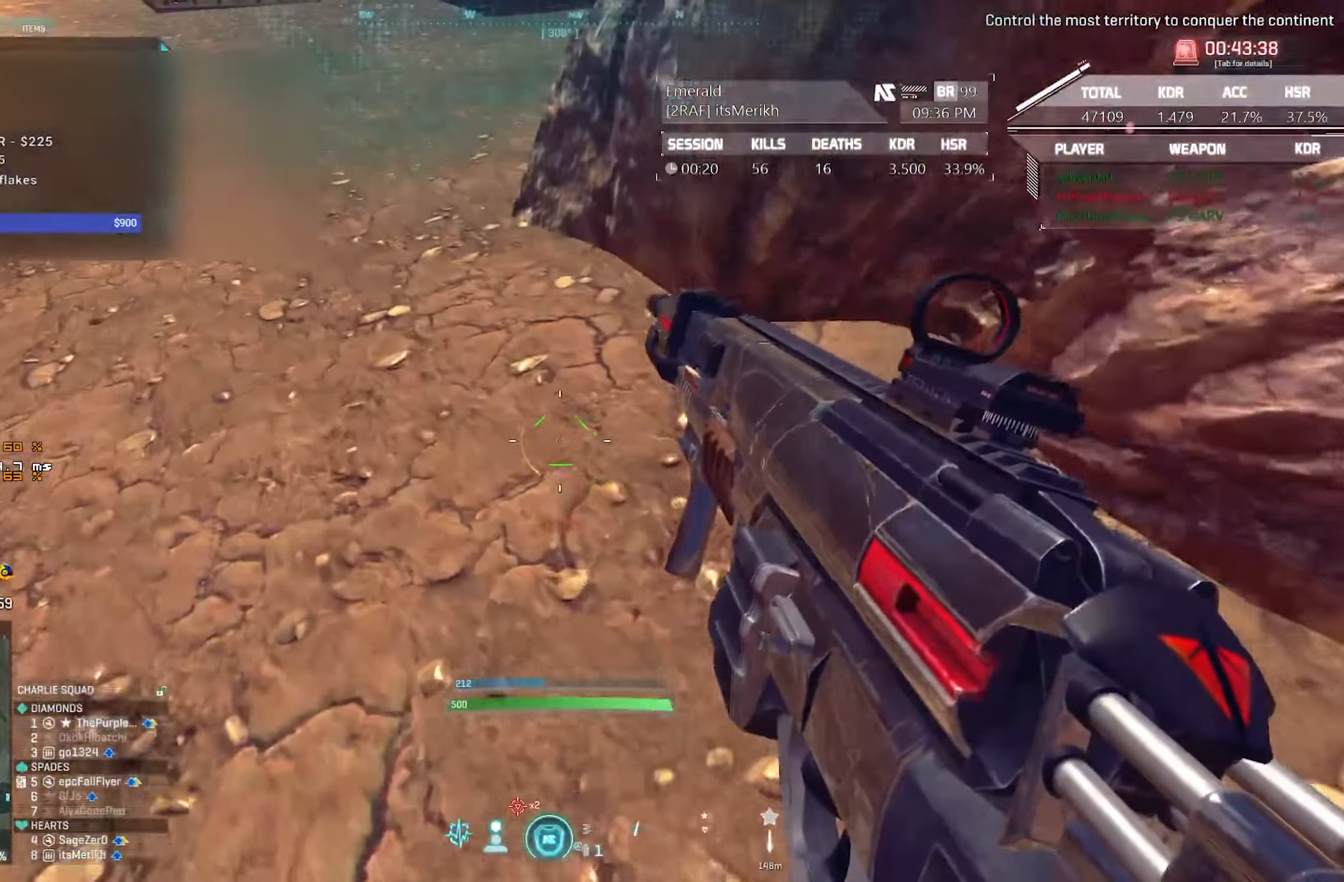
{"keys": ["ctrl", "w"], "mouse": [], "events": []}
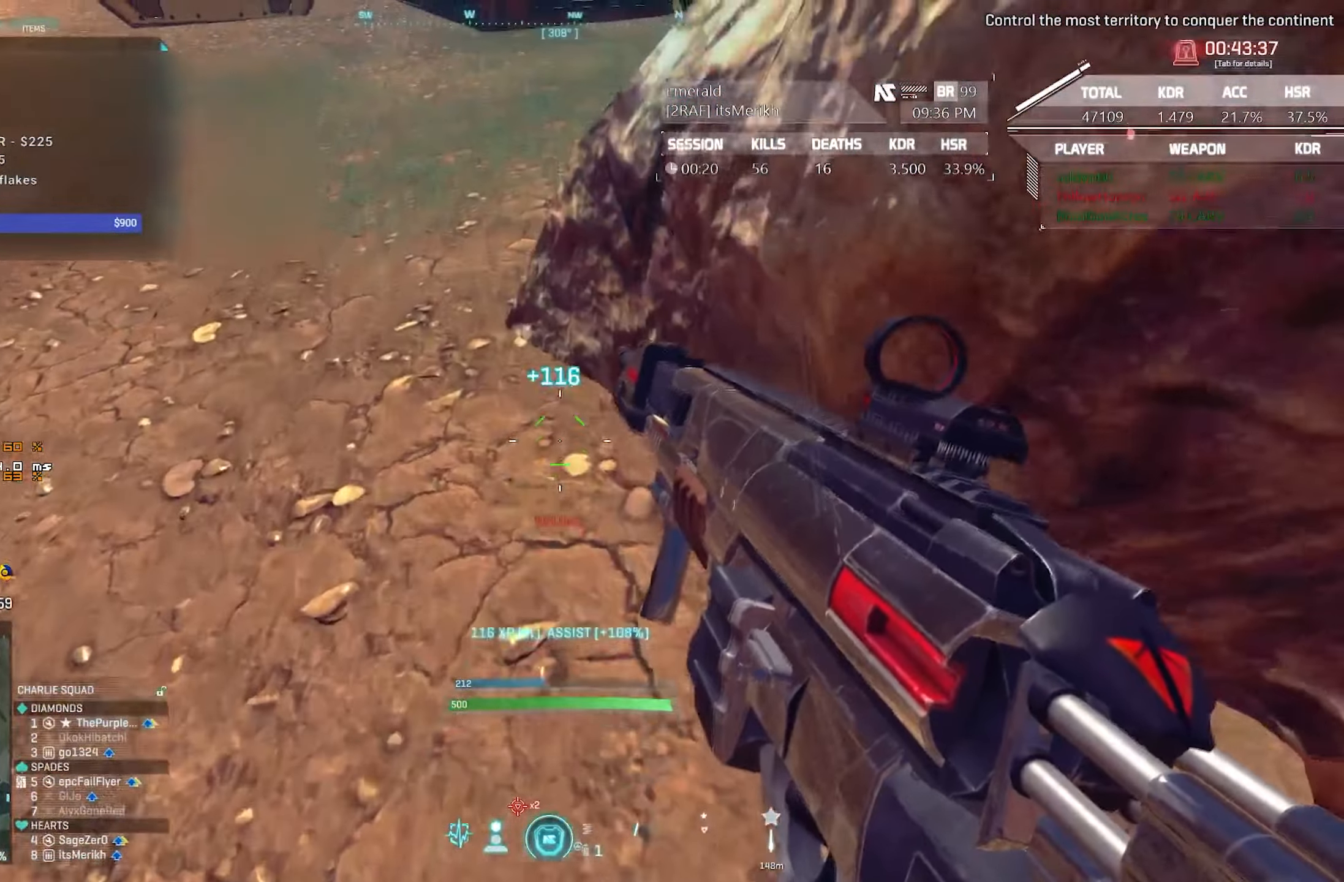
{"keys": ["shift", "w"], "mouse": [], "events": [[333, "a", "down"], [333, "ctrl", "up"], [383, "a", "up"], [466, "shift", "down"]]}
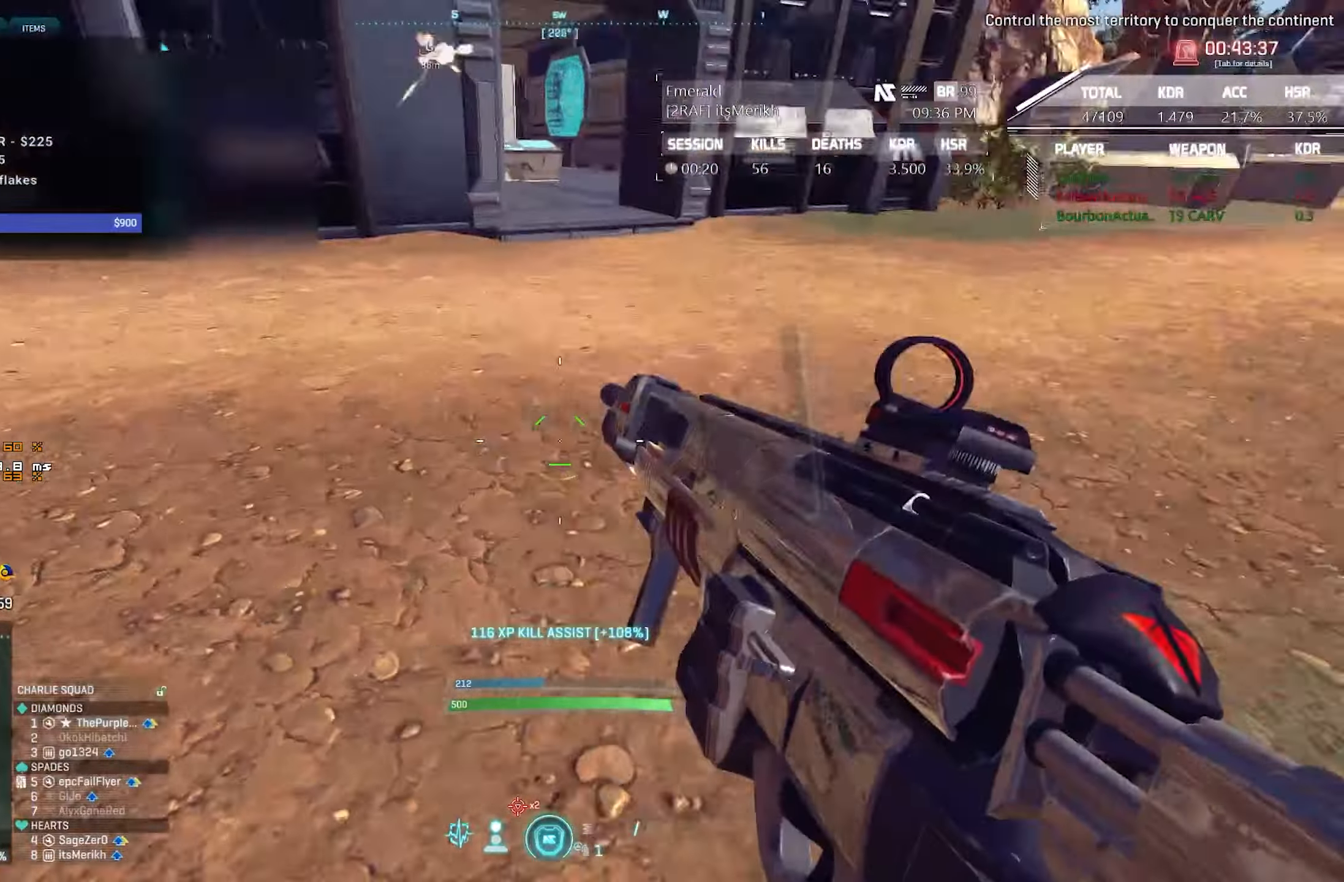
{"keys": ["shift", "w"], "mouse": [], "events": []}
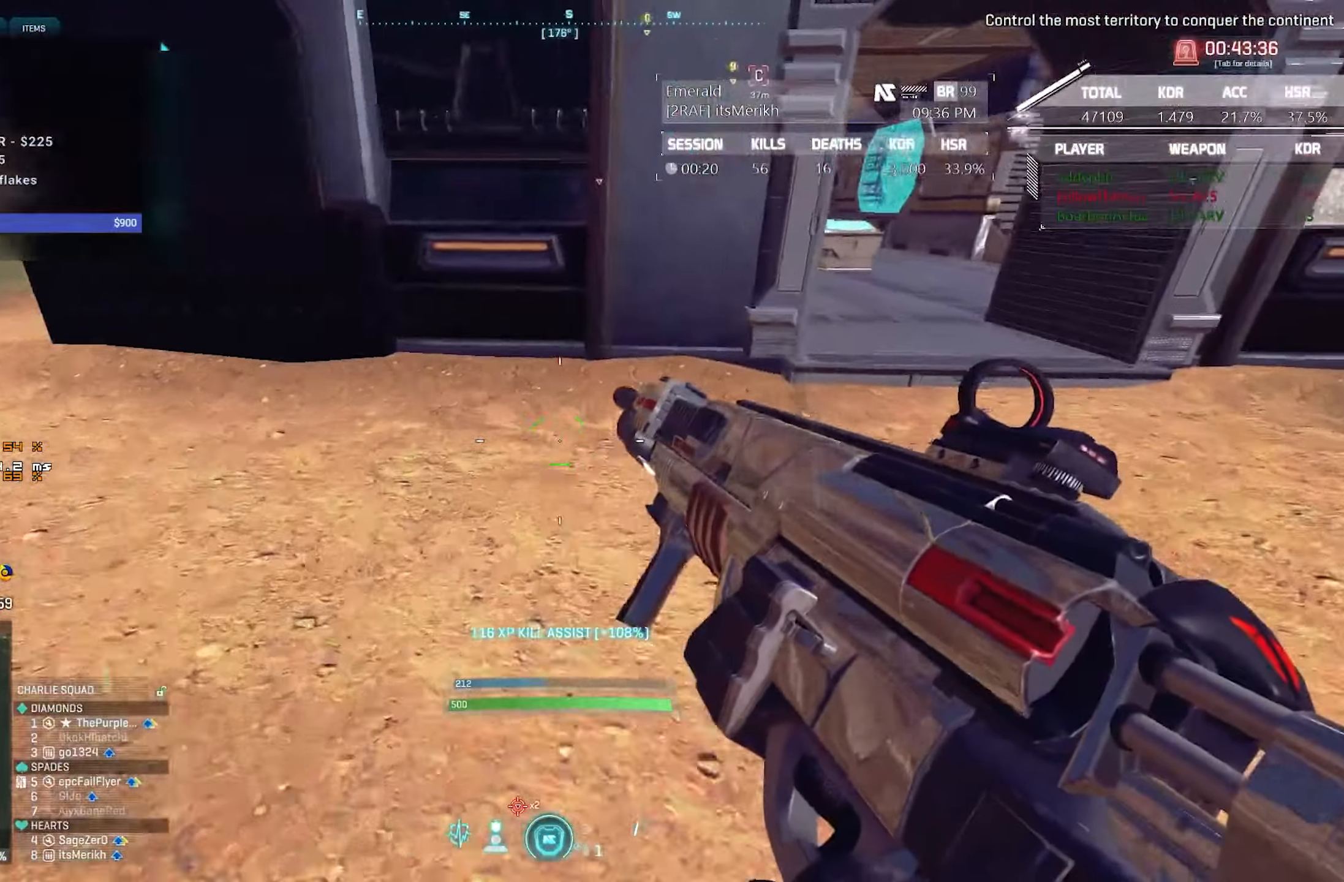
{"keys": ["shift", "w"], "mouse": [], "events": []}
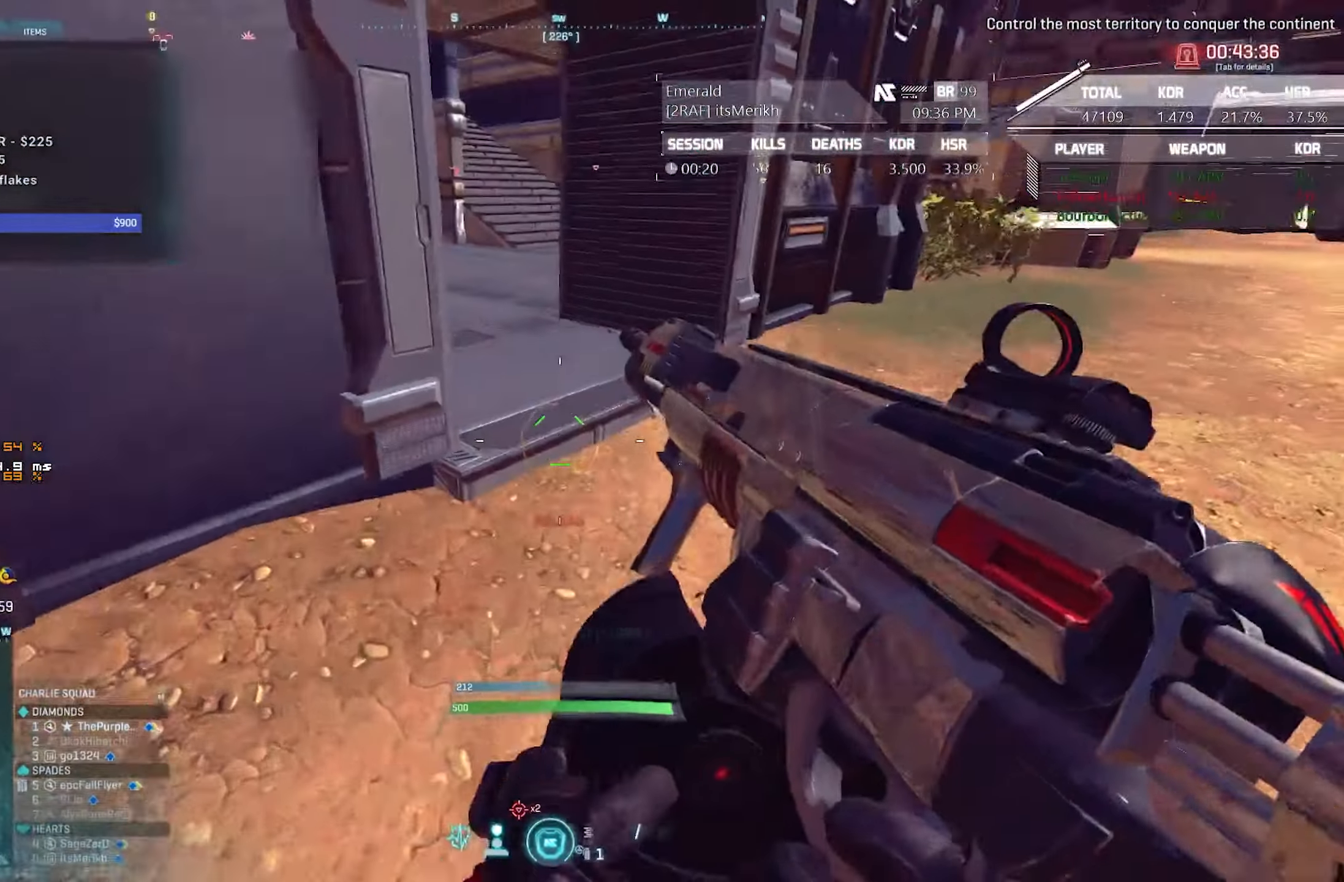
{"keys": ["shift", "w"], "mouse": [], "events": []}
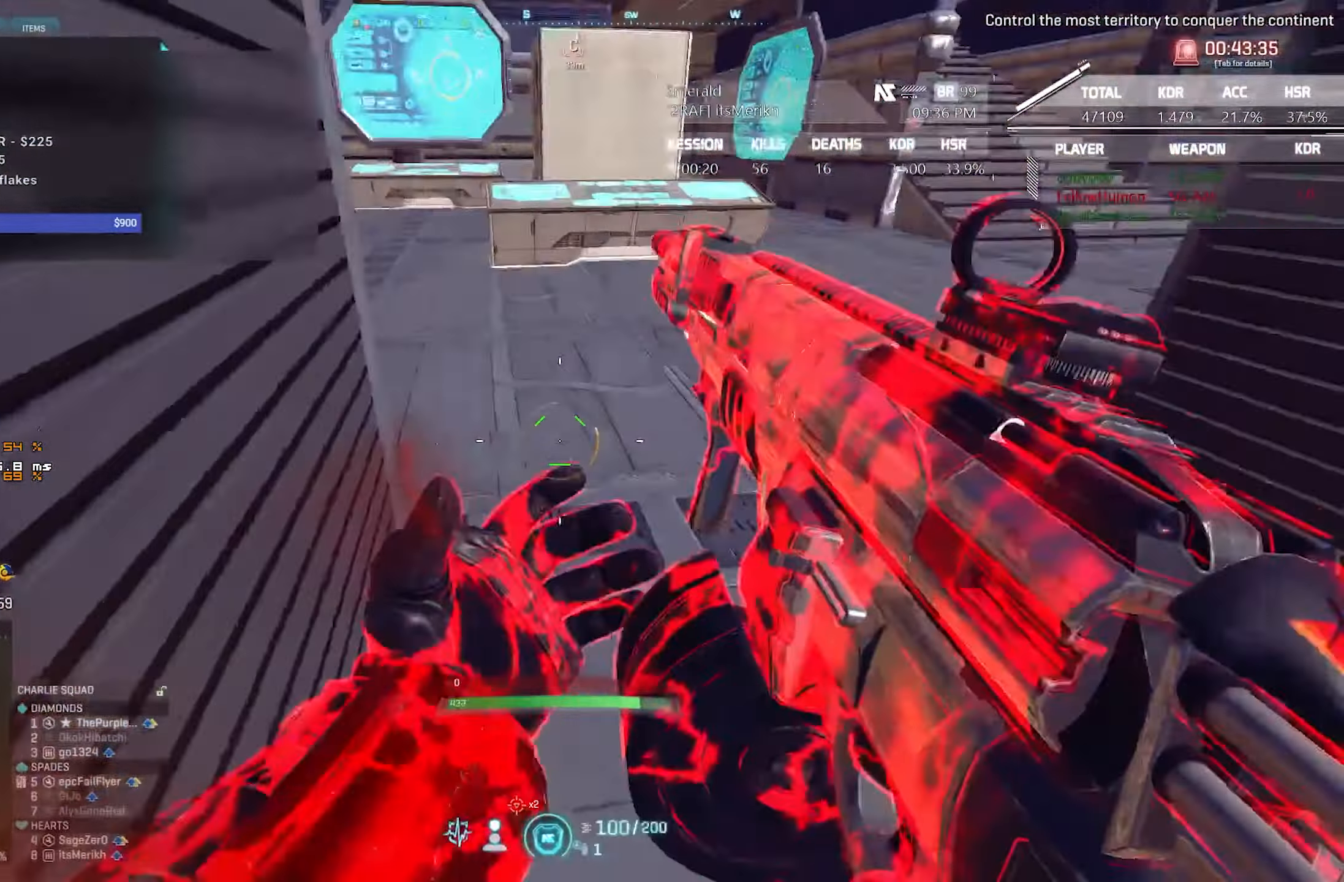
{"keys": ["shift", "w"], "mouse": [], "events": []}
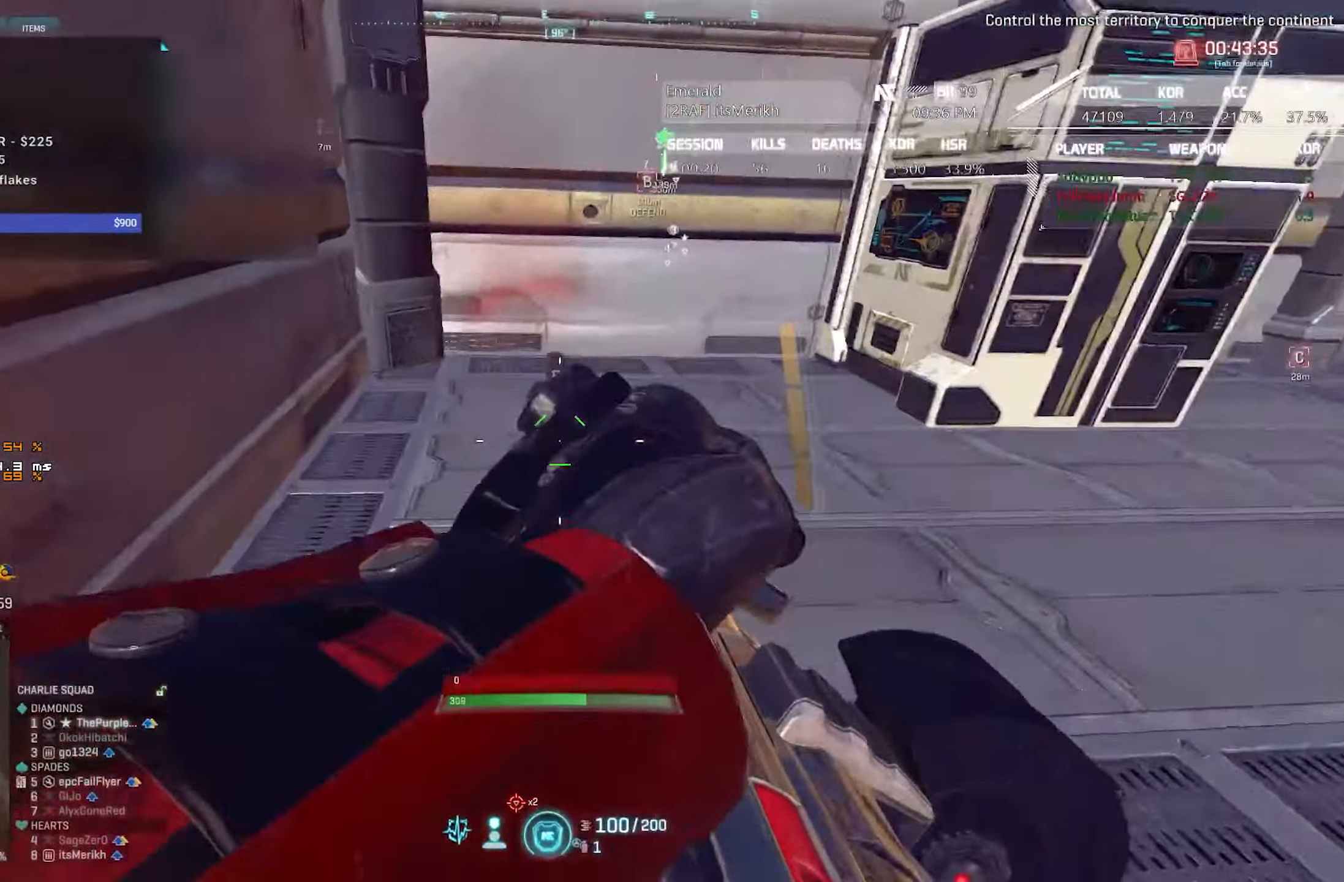
{"keys": ["shift", "w"], "mouse": [], "events": []}
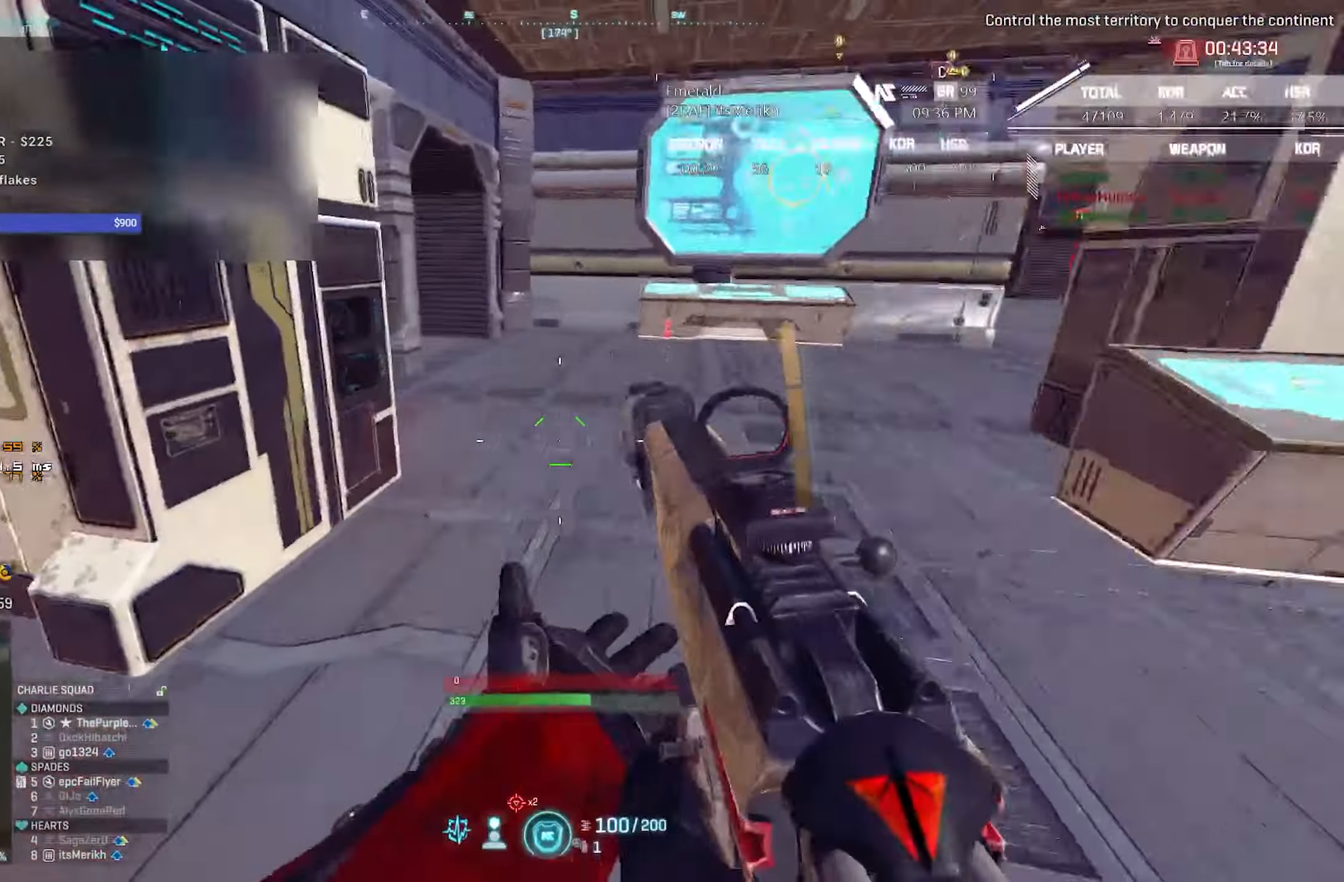
{"keys": ["shift", "w"], "mouse": [], "events": []}
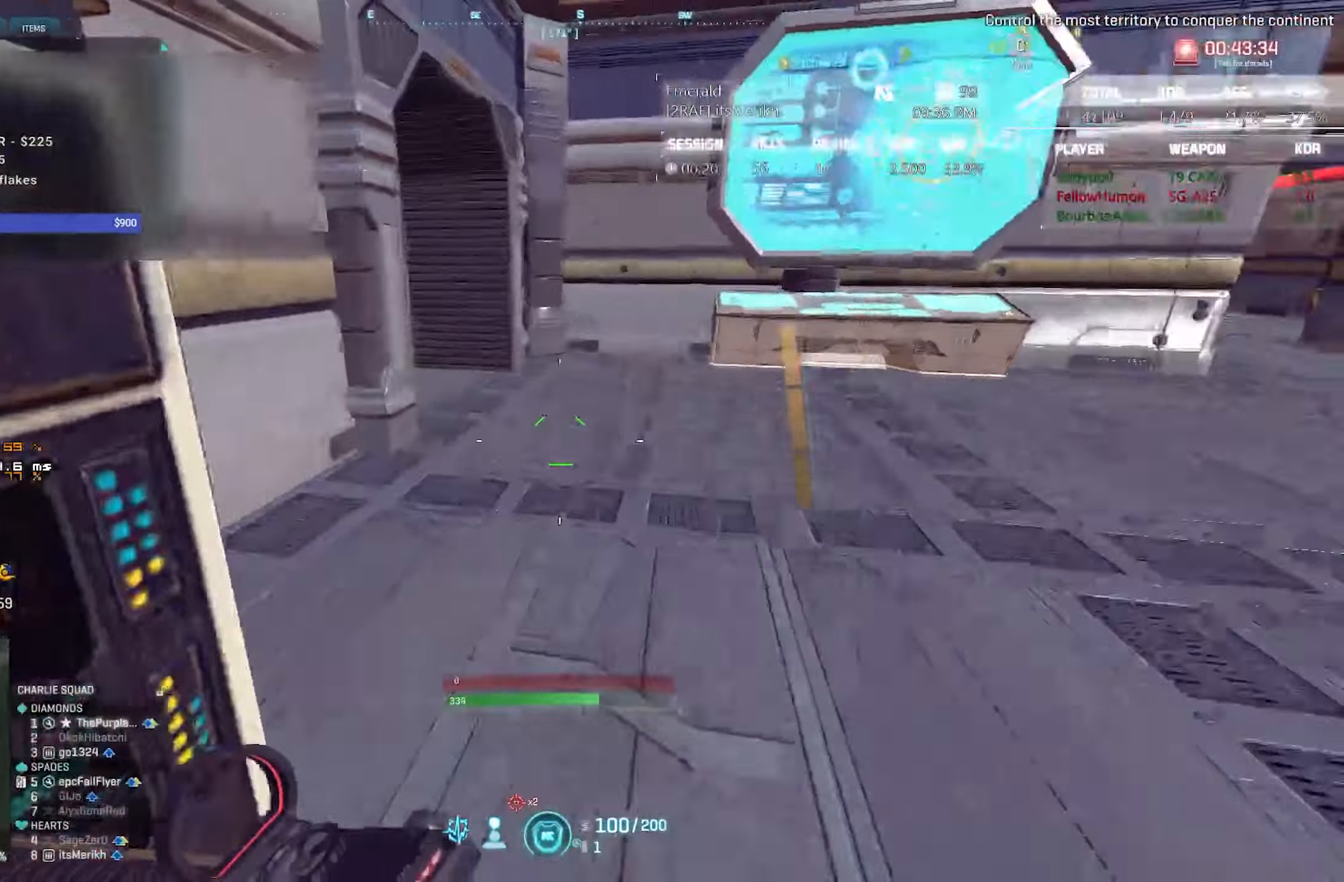
{"keys": ["a", "s"], "mouse": [], "events": [[66, "x", "down"], [166, "x", "up"], [300, "shift", "up"], [350, "a", "down"], [400, "mouse_left", "down"], [400, "w", "up"], [450, "mouse_left", "up"], [483, "s", "down"]]}
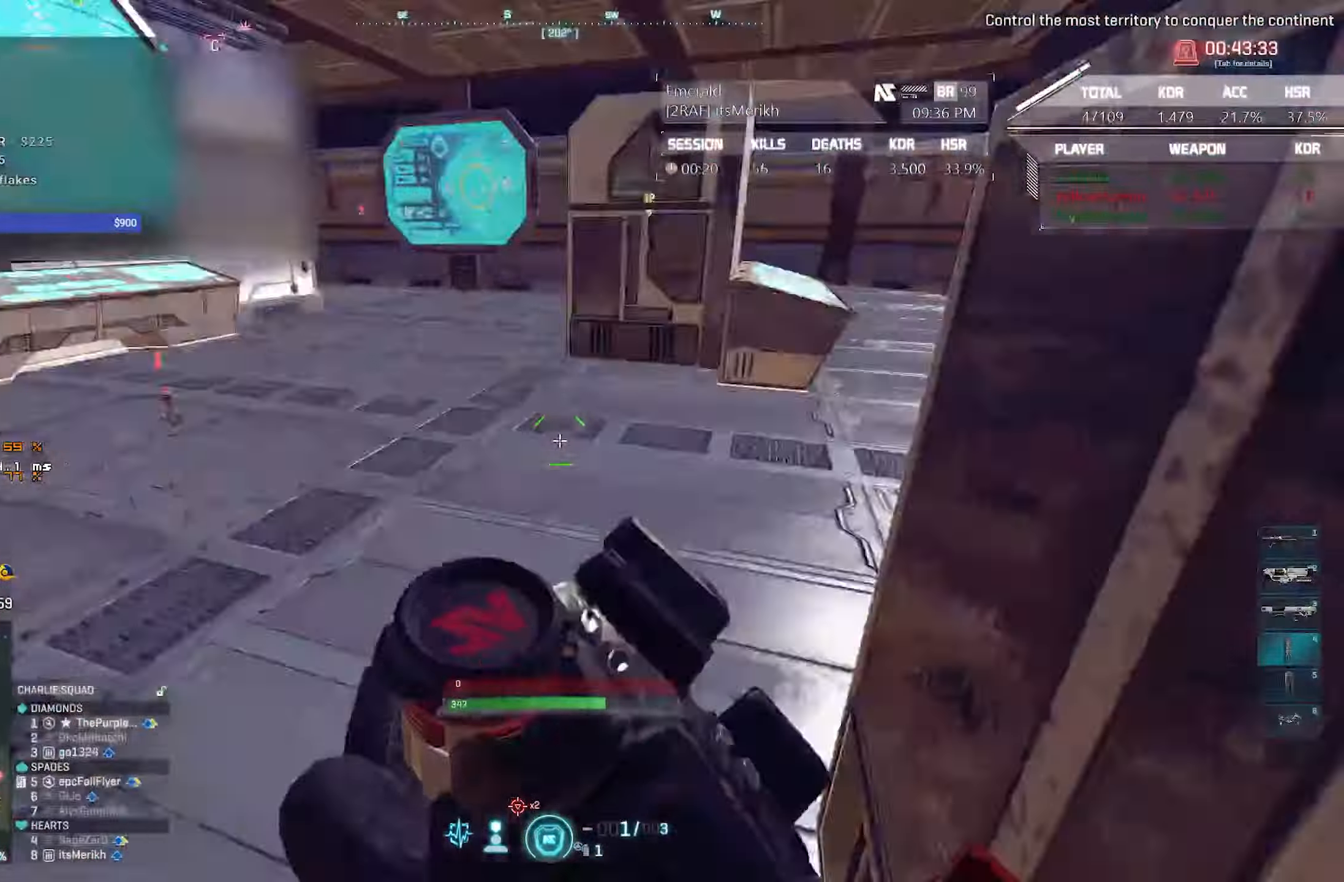
{"keys": ["2", "d"], "mouse": [], "events": [[33, "mouse_left", "down"], [83, "a", "up"], [133, "s", "up"], [183, "d", "down"], [216, "mouse_left", "up"], [500, "2", "down"]]}
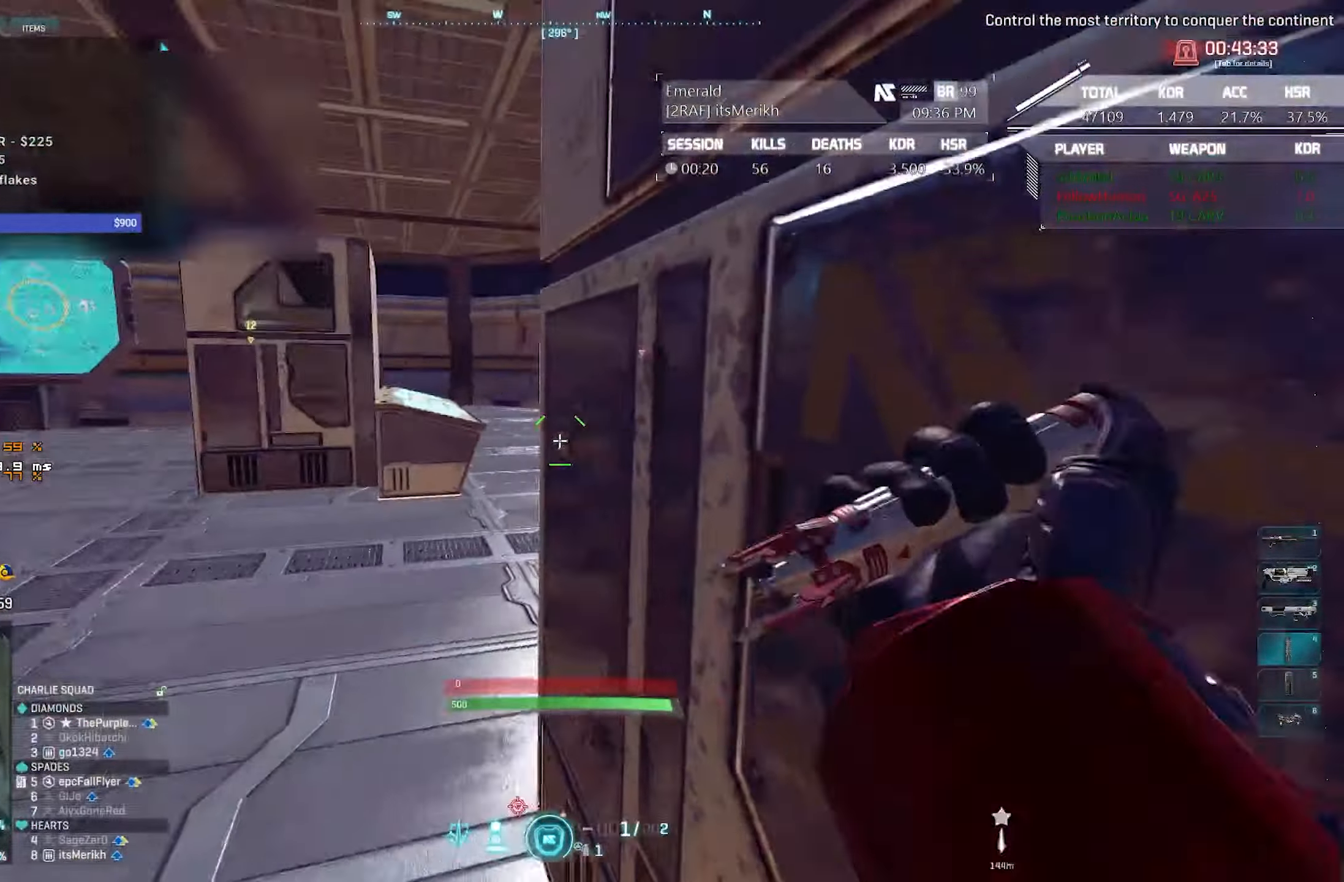
{"keys": ["a"], "mouse": [], "events": [[100, "2", "up"], [150, "d", "up"], [200, "w", "down"], [283, "a", "down"], [466, "w", "up"]]}
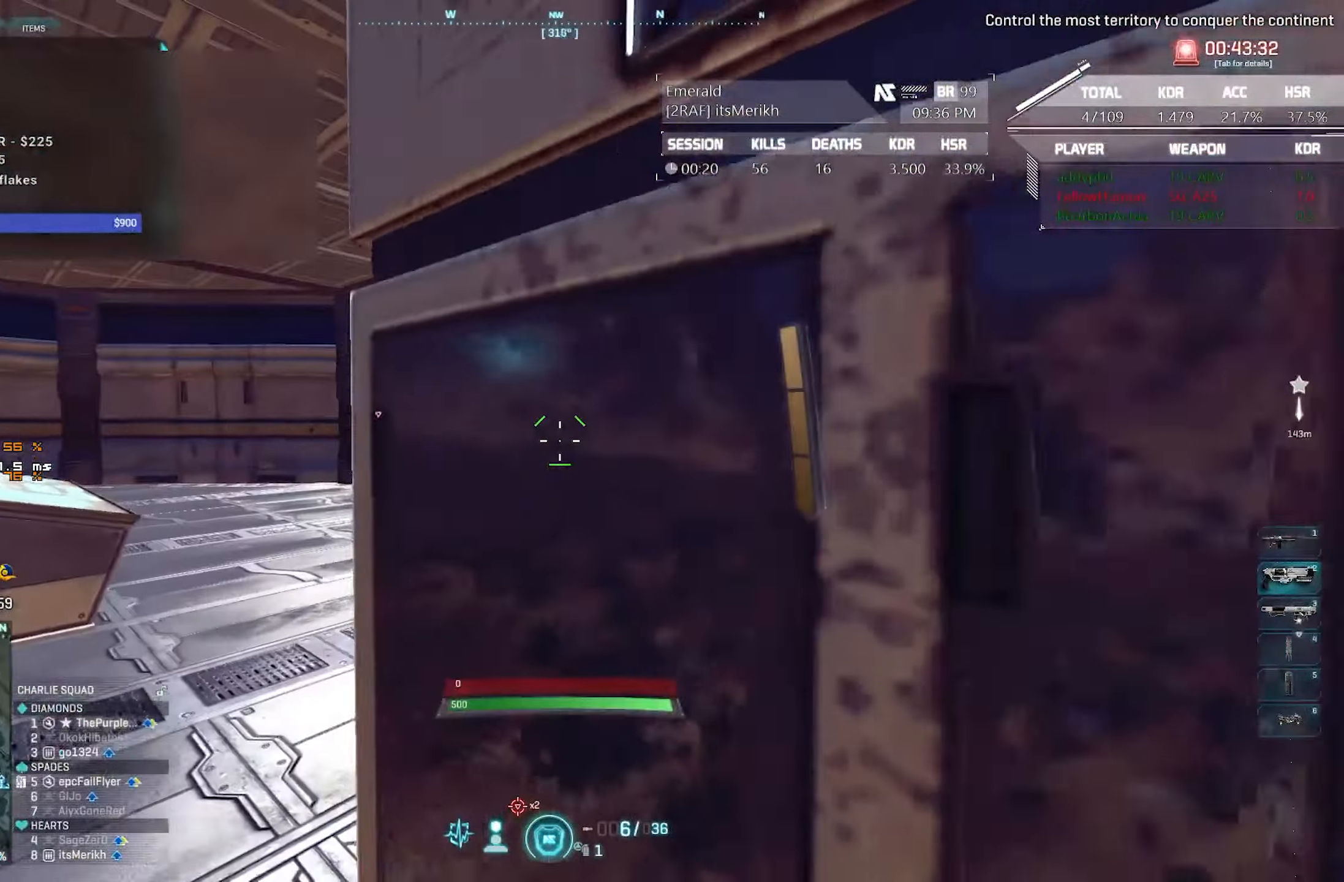
{"keys": ["d", "shift", "w"], "mouse": [], "events": [[116, "d", "down"], [166, "a", "up"], [350, "w", "down"], [500, "shift", "down"]]}